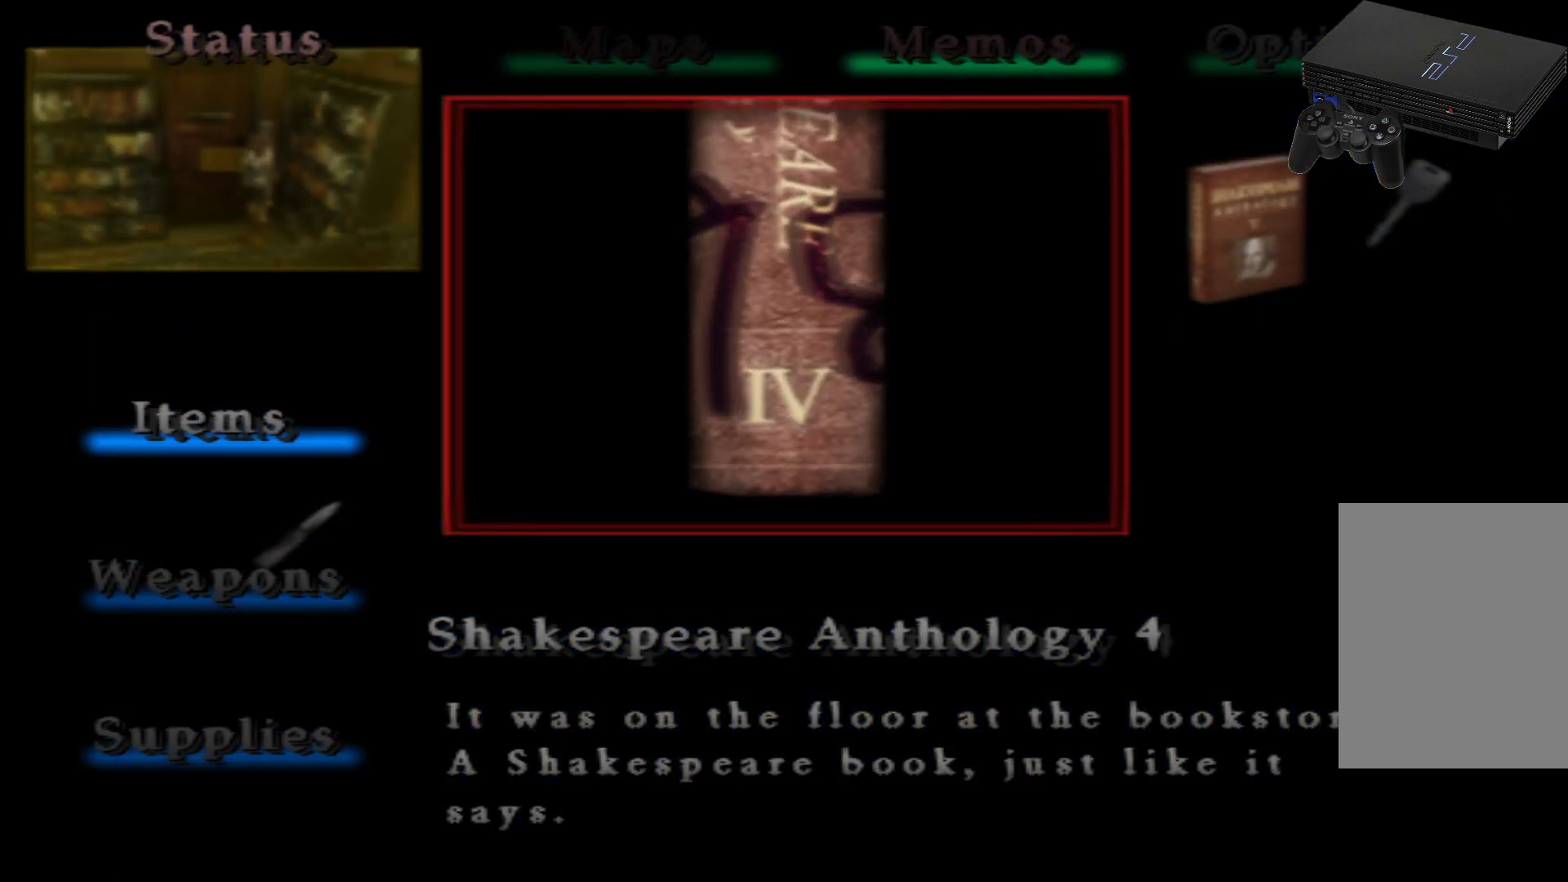
Gameplay with a controller (Xbox layout); each line is a JSON object with the inputs held at the frame after it. "events" lists button and stick changes between this image and that frame as [ms after this image, input, new state], when the widget could be followed in between. Not read: L3 R3.
{"buttons": [], "left_stick": "center", "right_stick": "center", "events": [[117, "B", "down"], [250, "B", "up"]]}
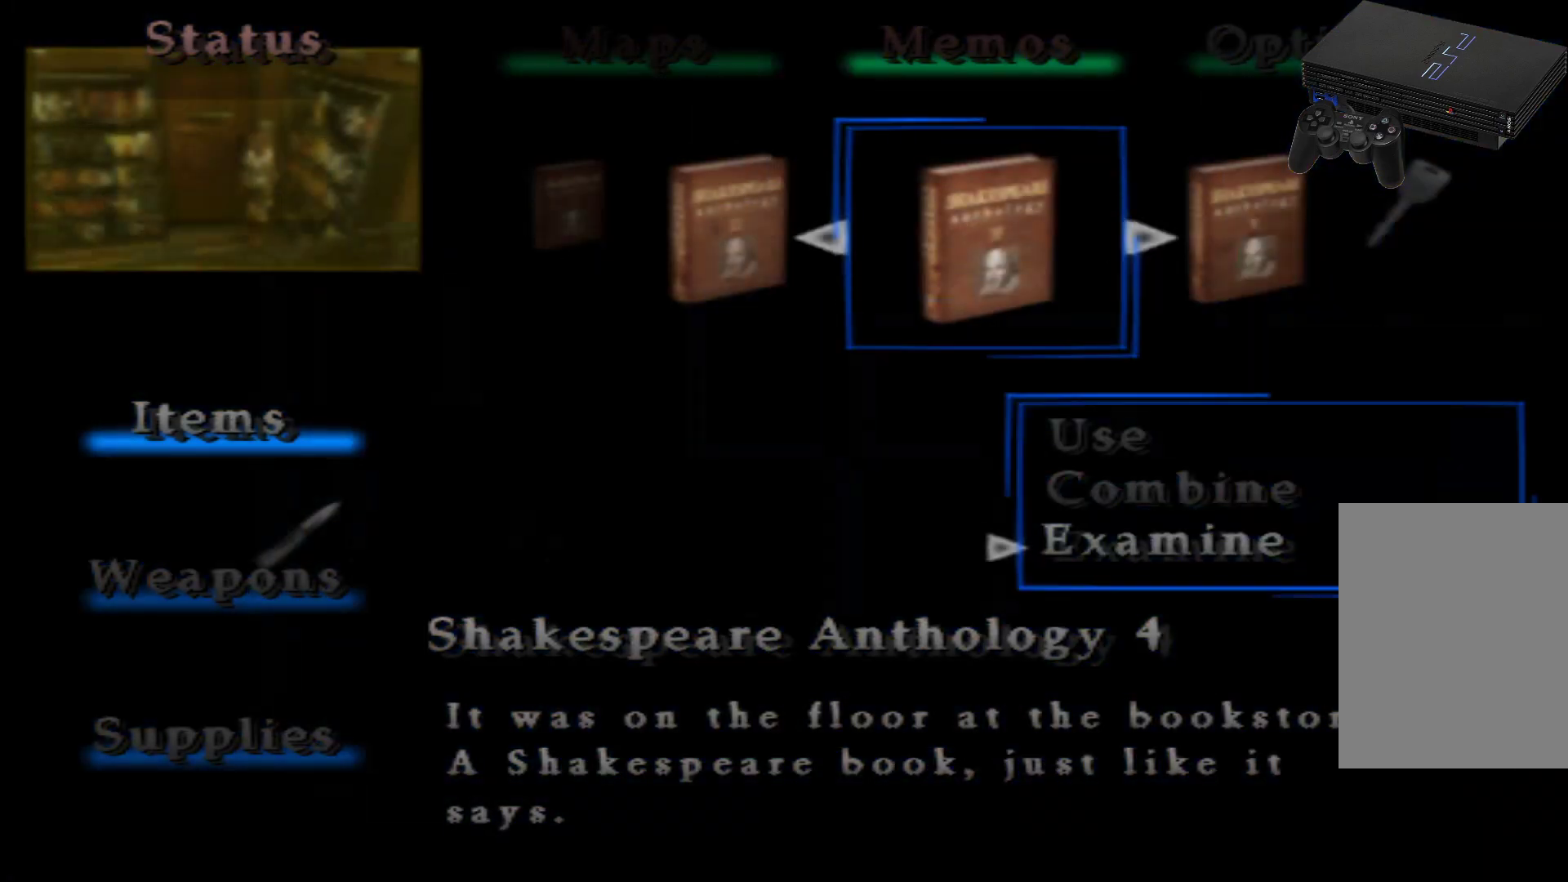
{"buttons": ["DPAD_LEFT"], "left_stick": "center", "right_stick": "center", "events": [[351, "DPAD_LEFT", "down"]]}
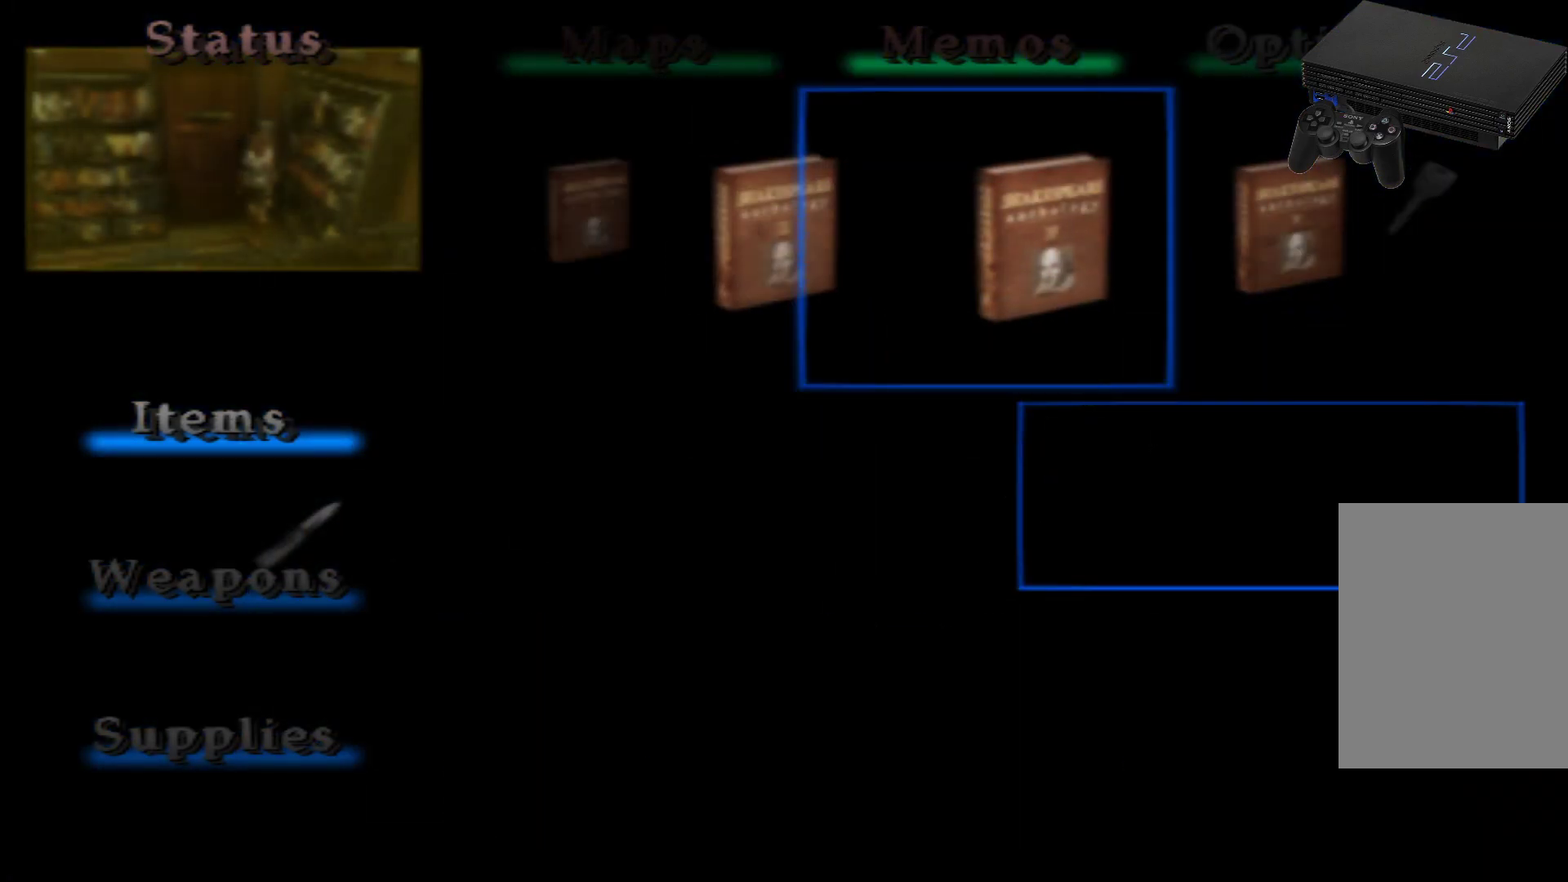
{"buttons": [], "left_stick": "center", "right_stick": "center", "events": [[33, "DPAD_LEFT", "up"], [284, "A", "down"], [467, "A", "up"]]}
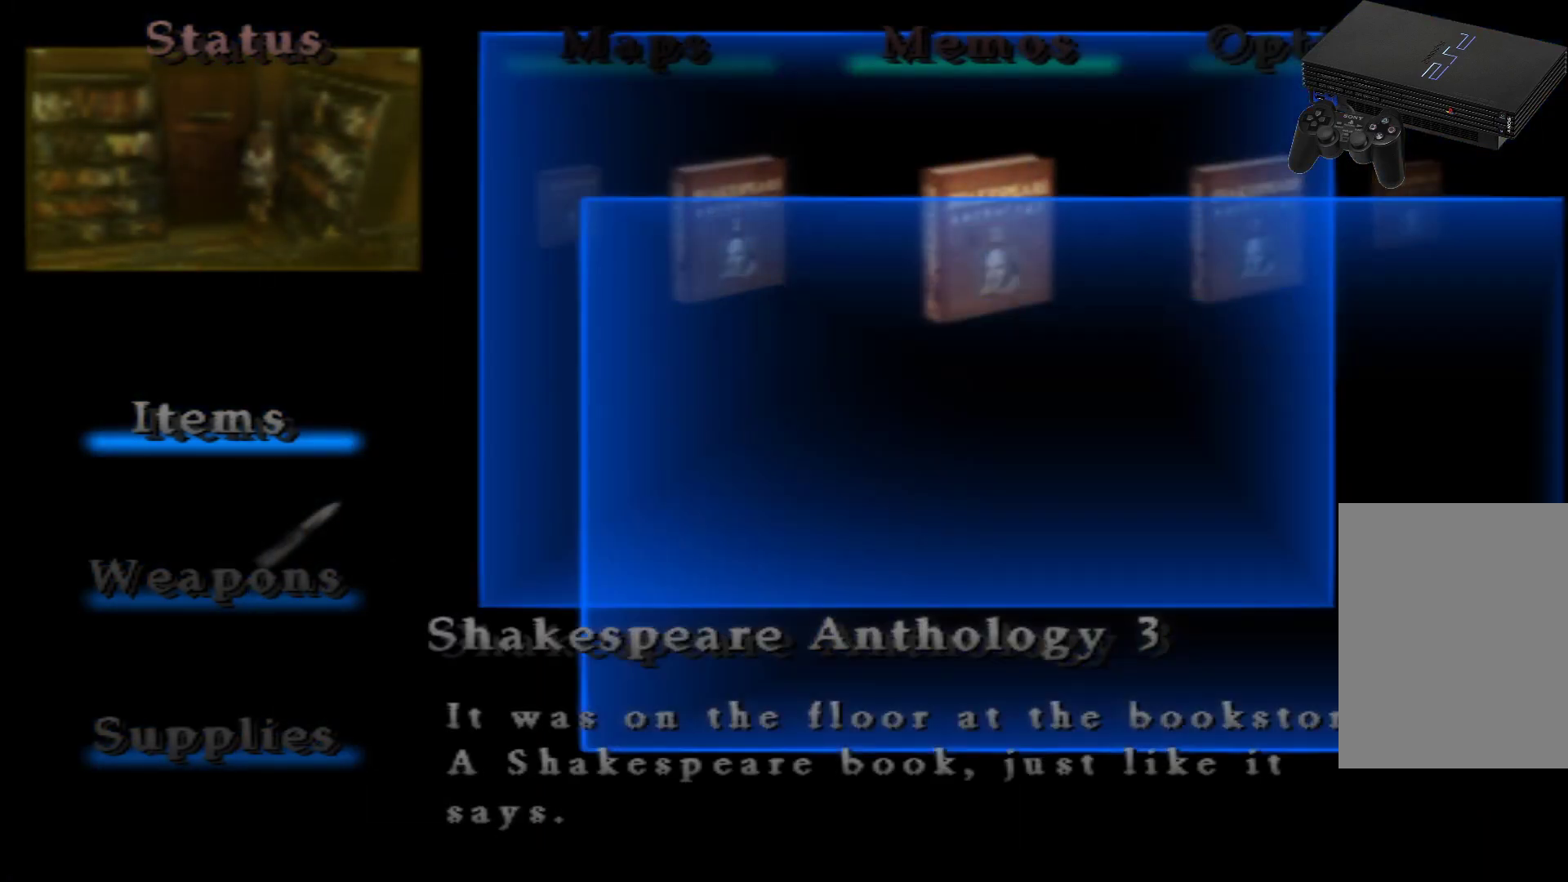
{"buttons": [], "left_stick": "center", "right_stick": "center", "events": []}
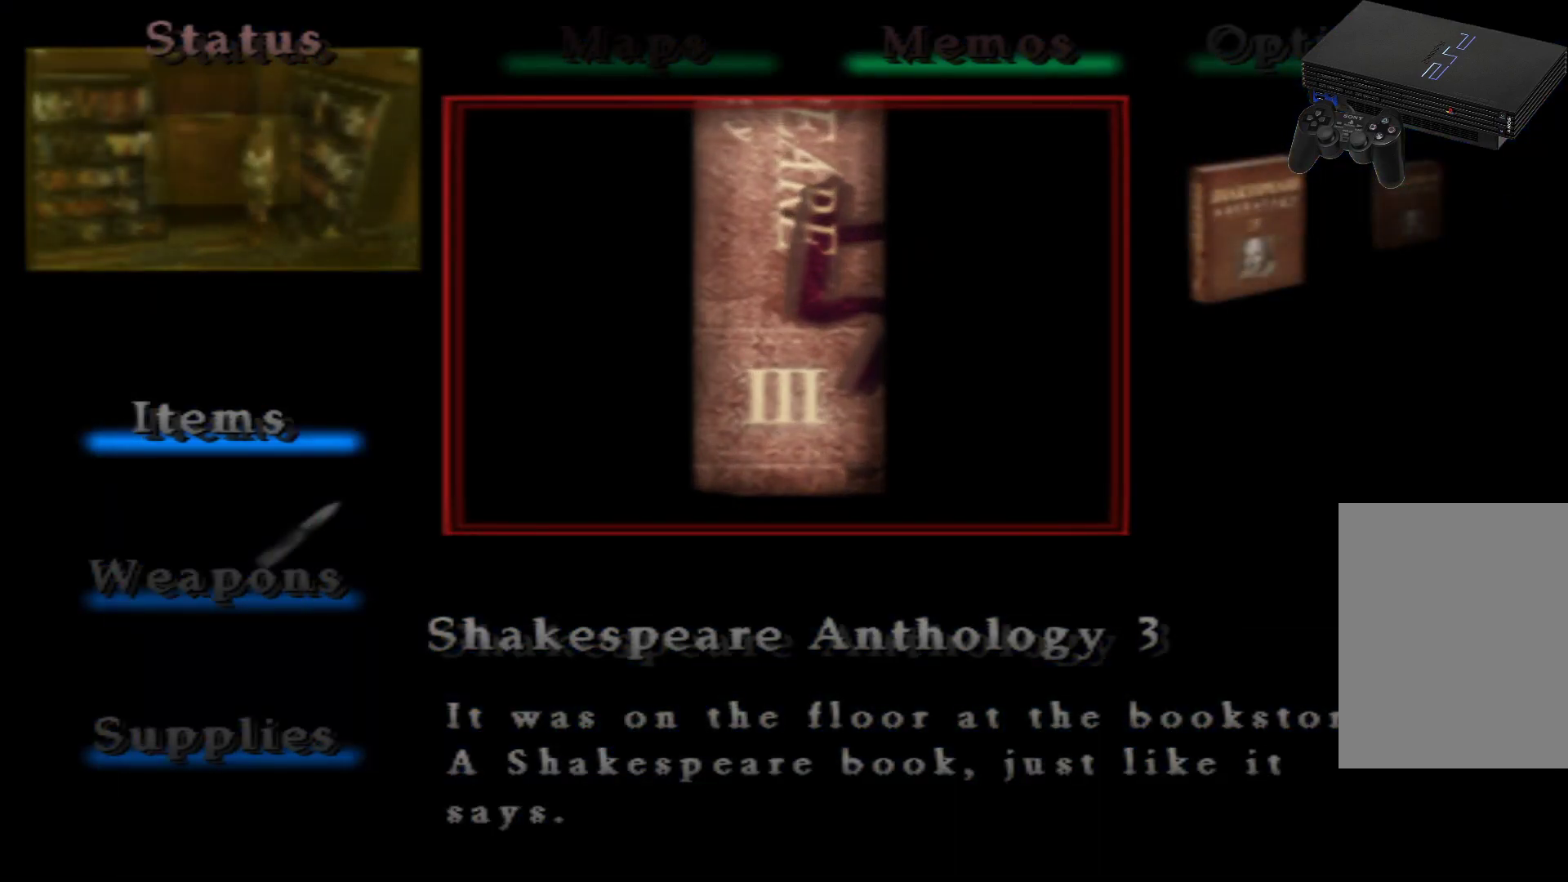
{"buttons": [], "left_stick": "center", "right_stick": "center", "events": []}
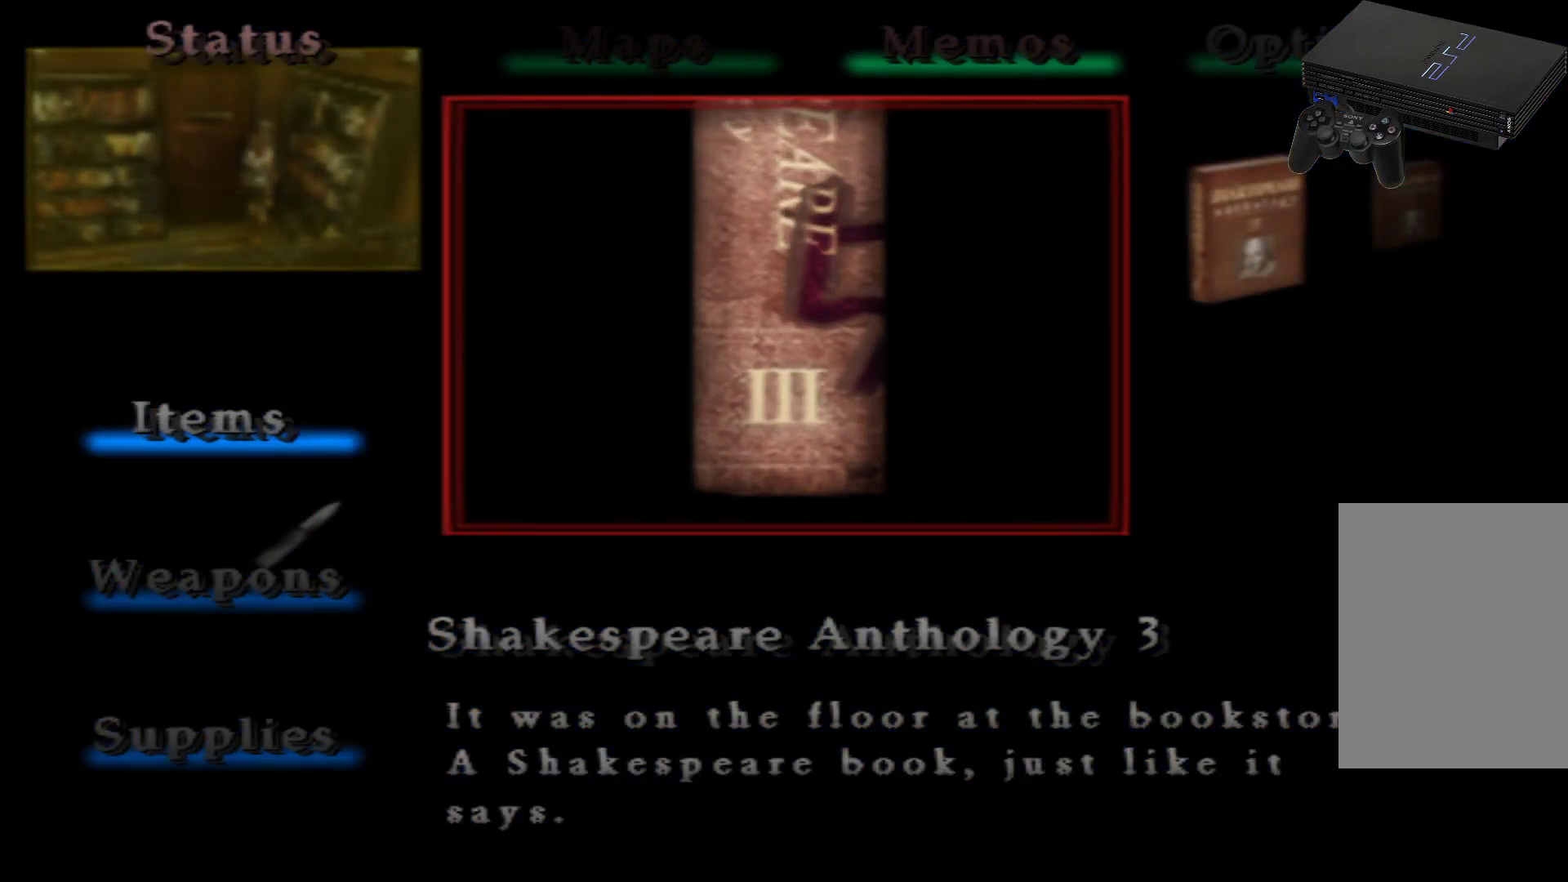
{"buttons": [], "left_stick": "center", "right_stick": "center", "events": [[100, "B", "down"], [216, "B", "up"]]}
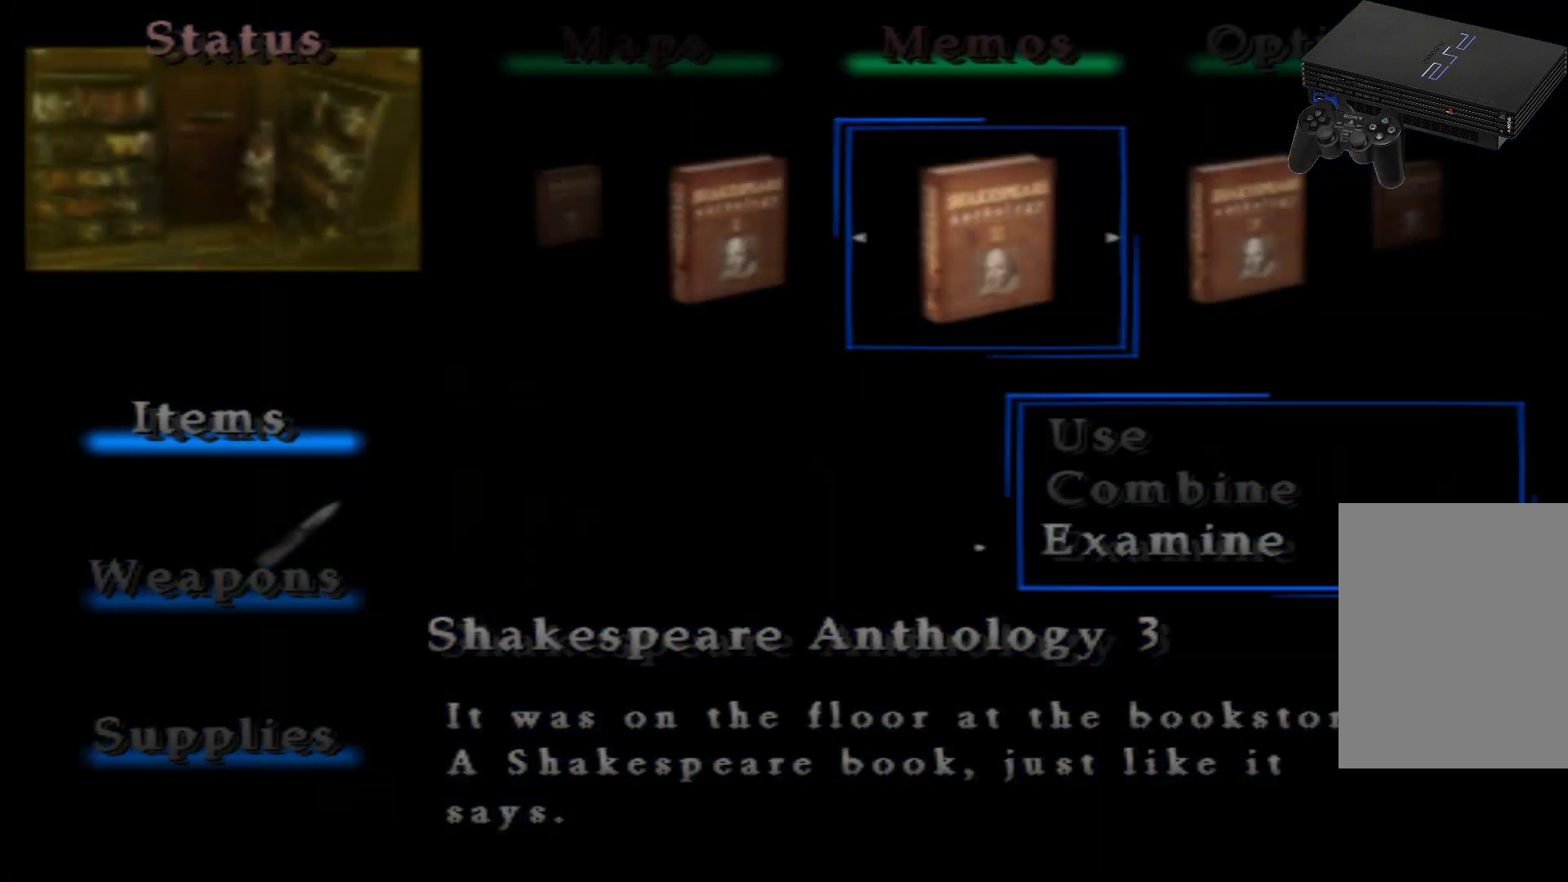
{"buttons": [], "left_stick": "center", "right_stick": "center", "events": [[167, "DPAD_LEFT", "down"], [284, "DPAD_LEFT", "up"]]}
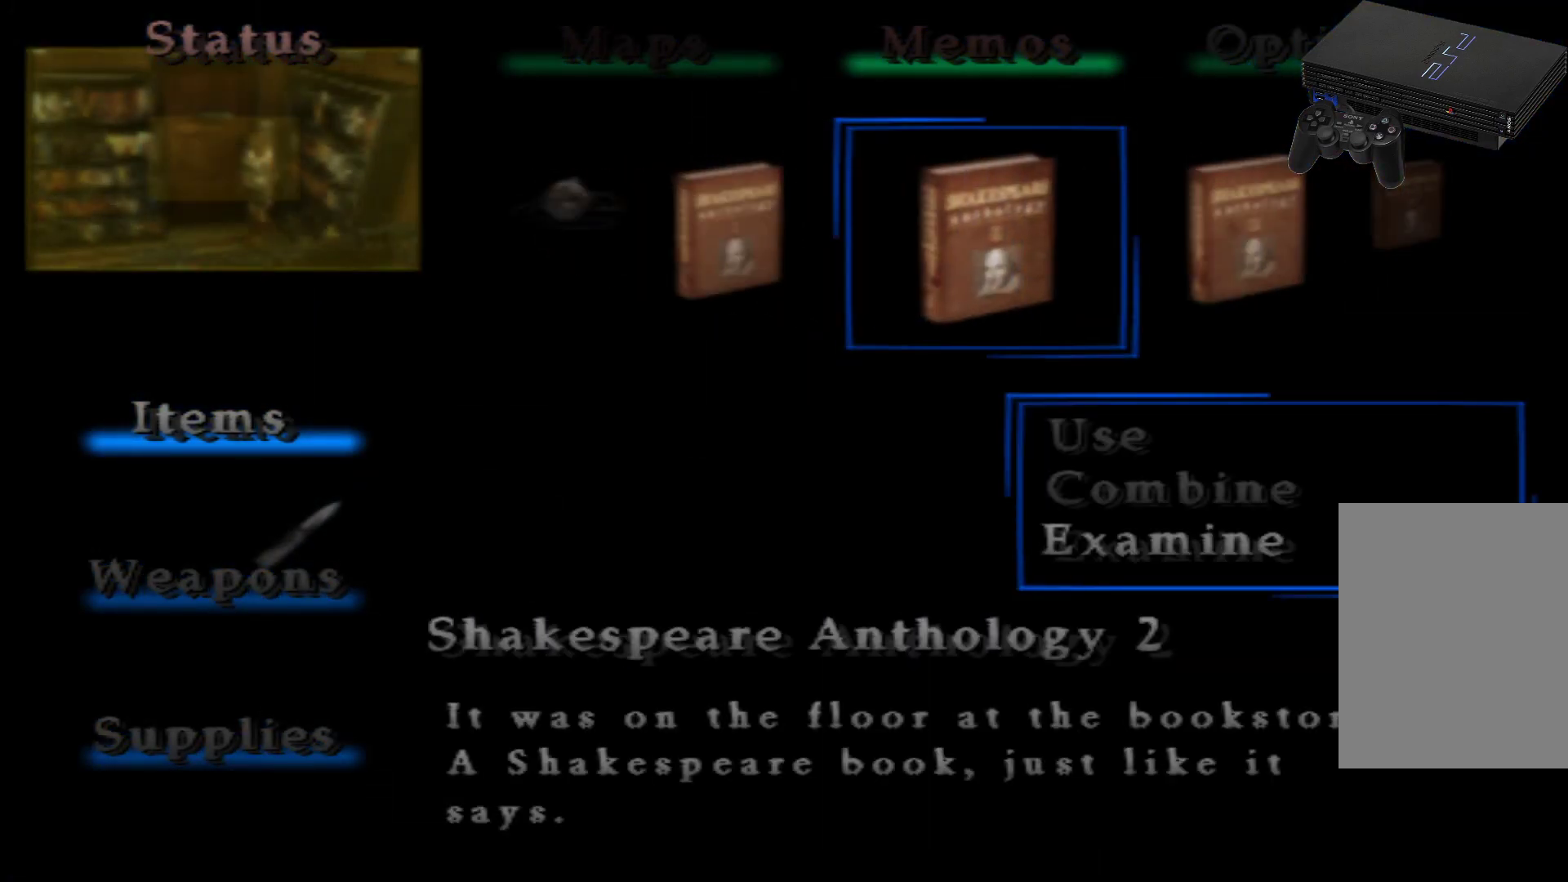
{"buttons": [], "left_stick": "center", "right_stick": "center", "events": [[50, "A", "down"], [183, "A", "up"]]}
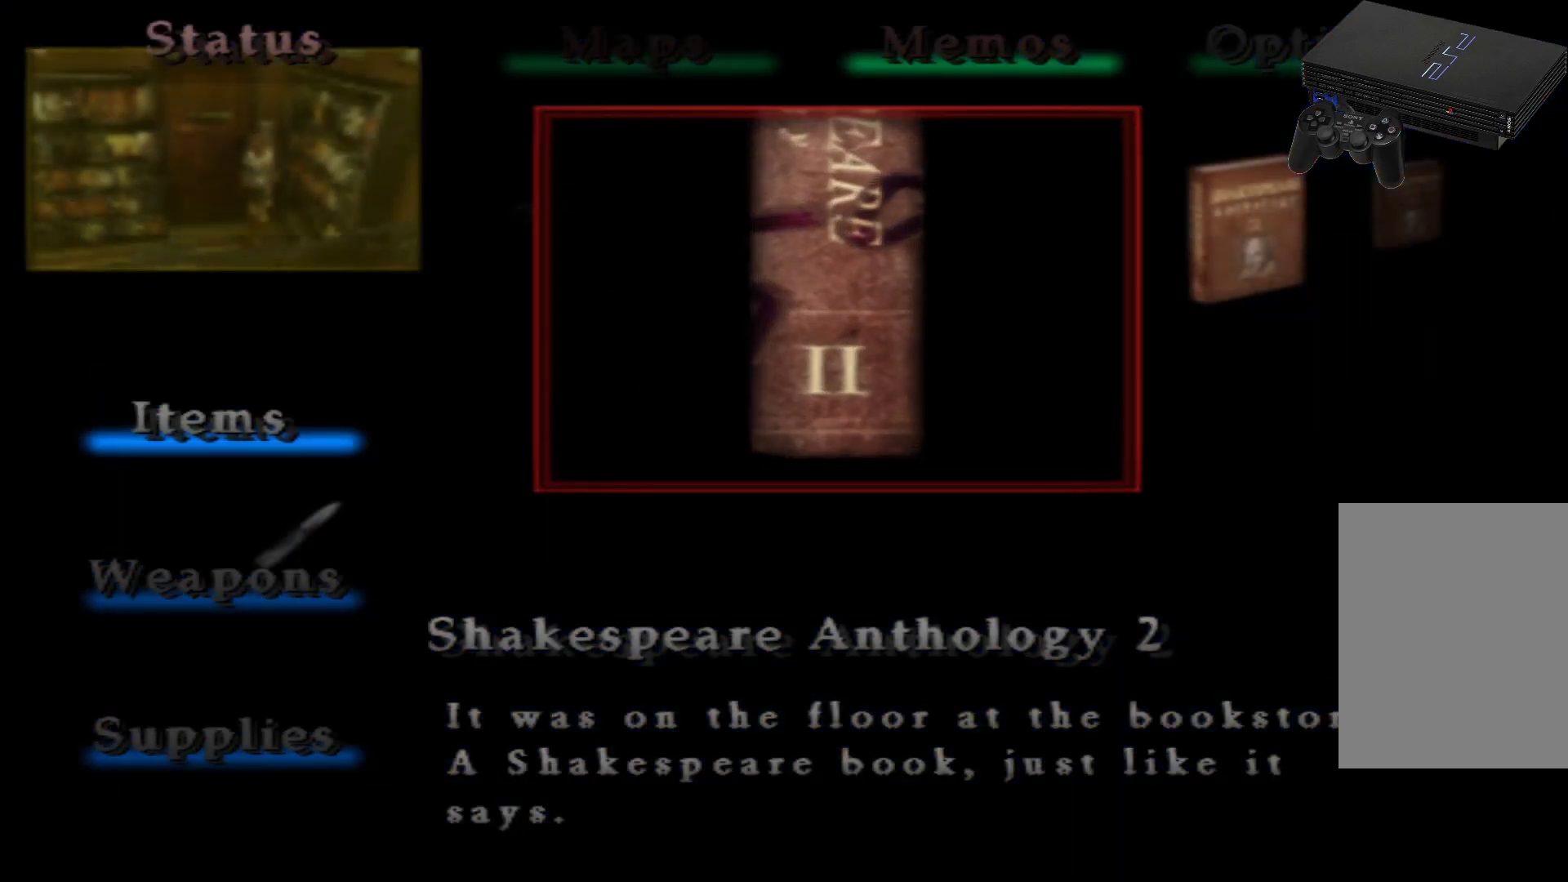
{"buttons": [], "left_stick": "center", "right_stick": "center", "events": []}
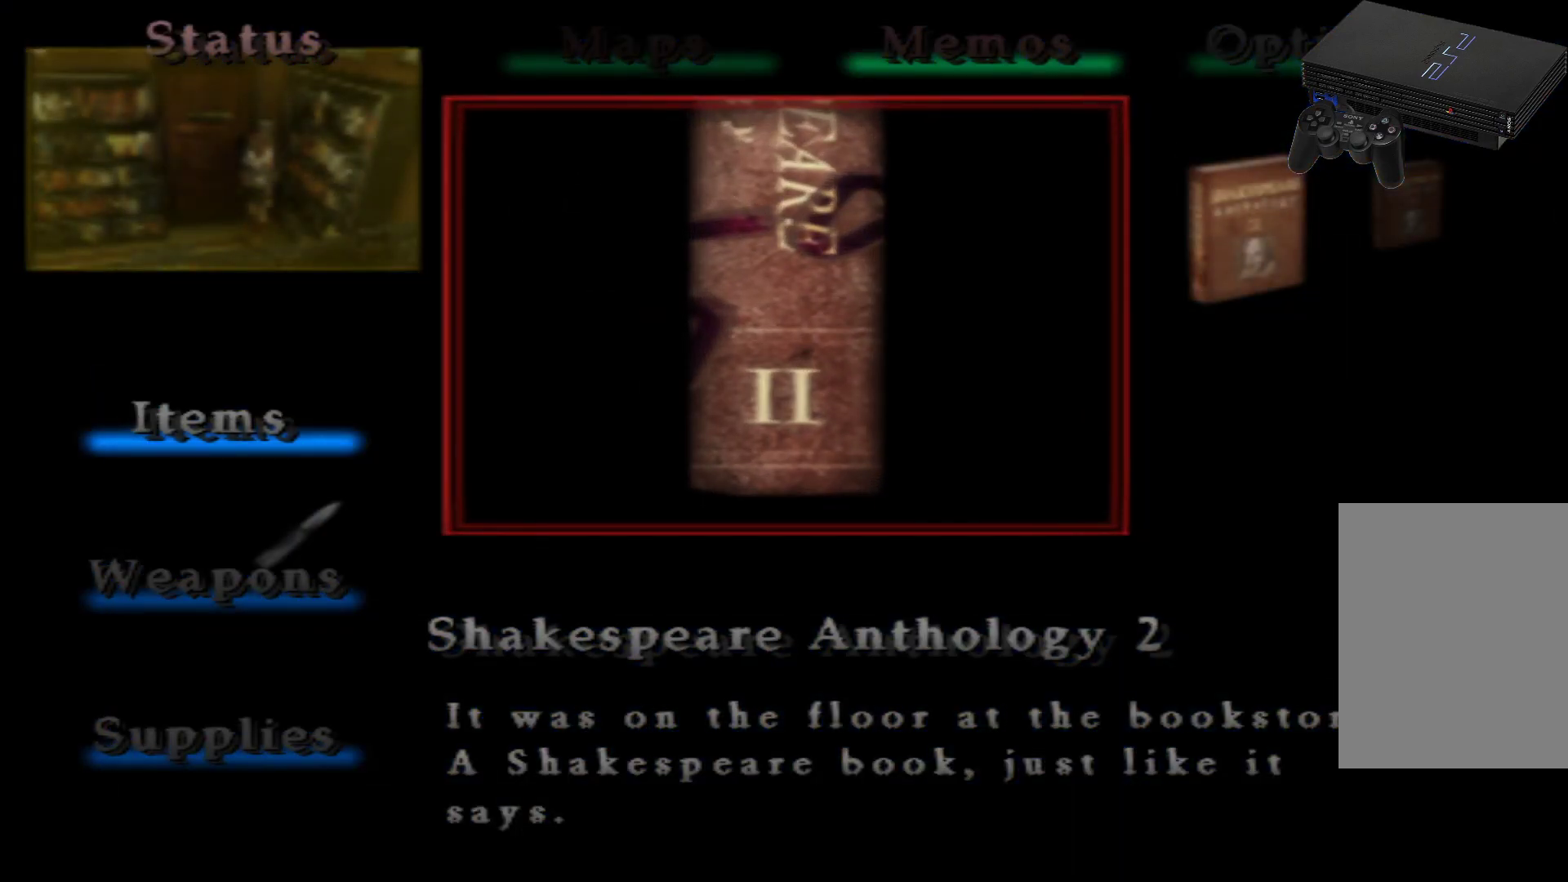
{"buttons": [], "left_stick": "center", "right_stick": "center", "events": []}
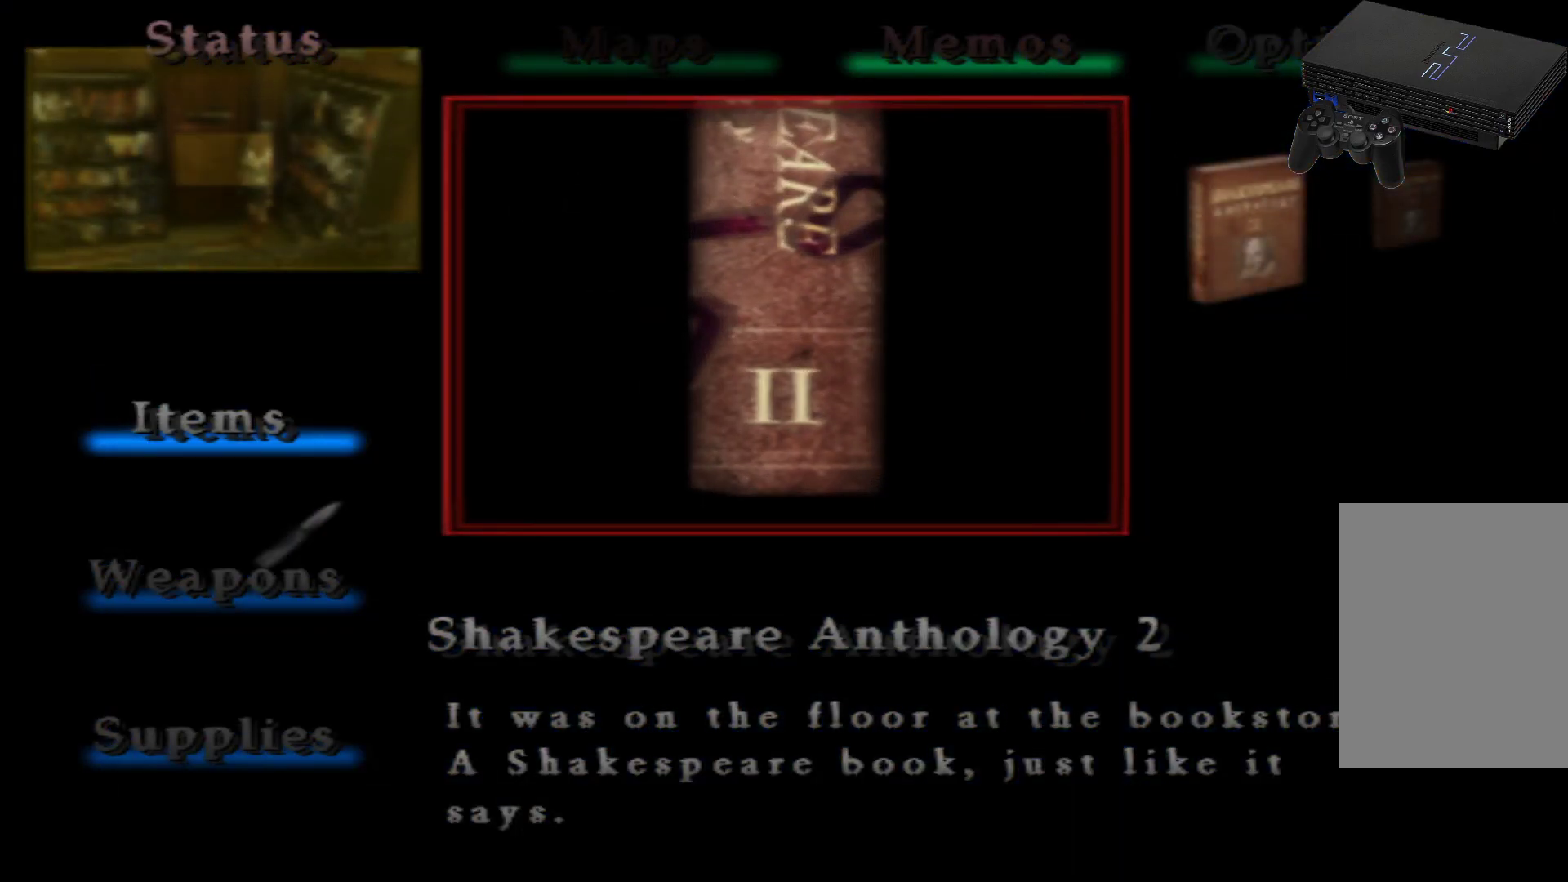
{"buttons": [], "left_stick": "center", "right_stick": "center", "events": []}
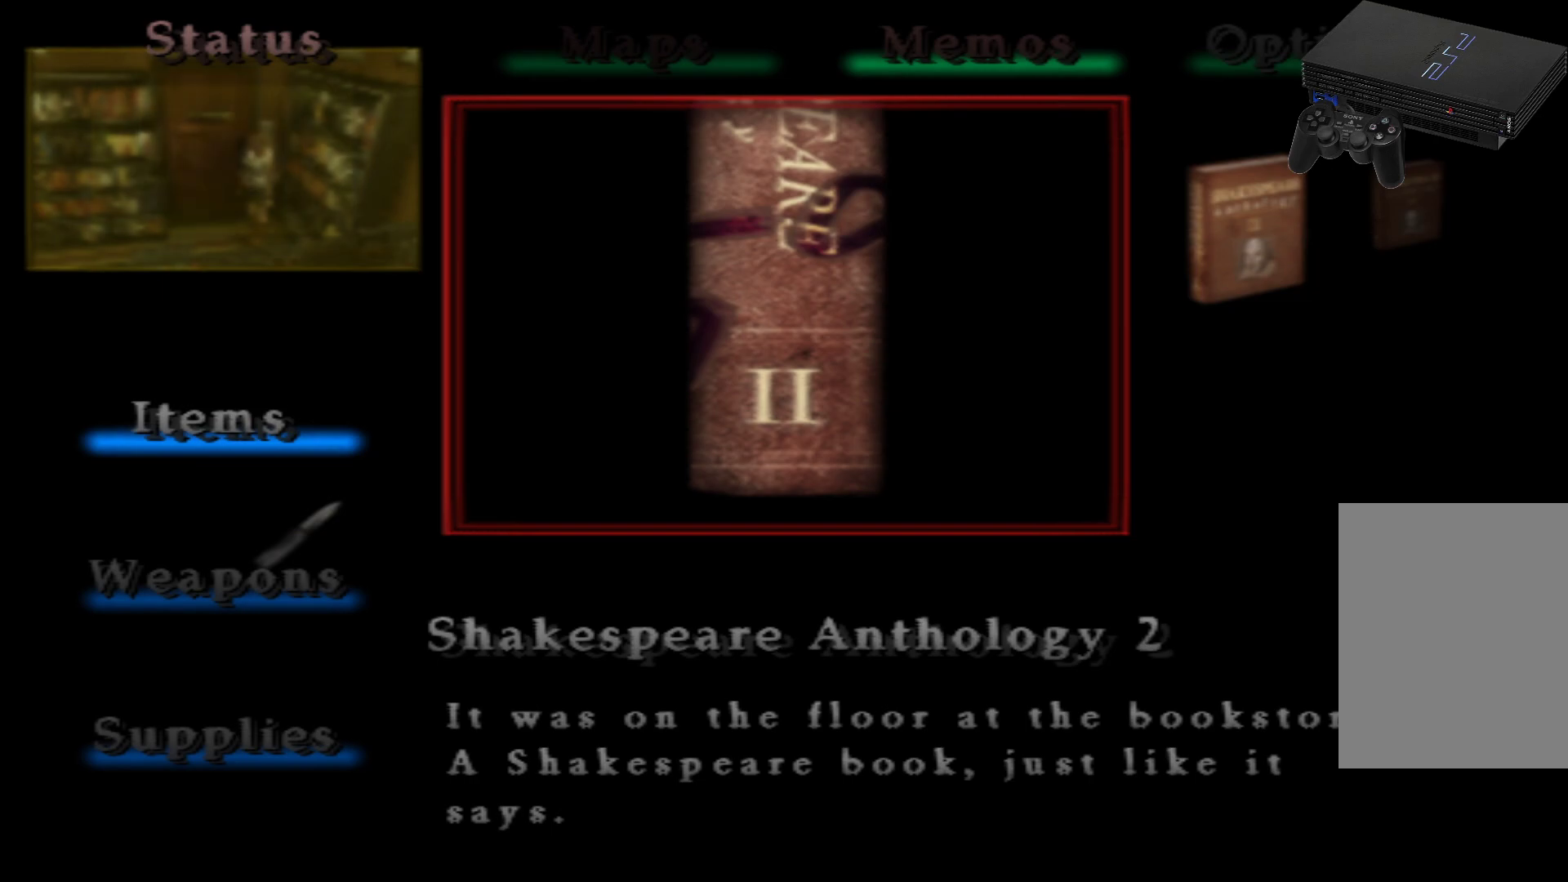
{"buttons": [], "left_stick": "center", "right_stick": "center", "events": [[116, "B", "down"], [233, "B", "up"]]}
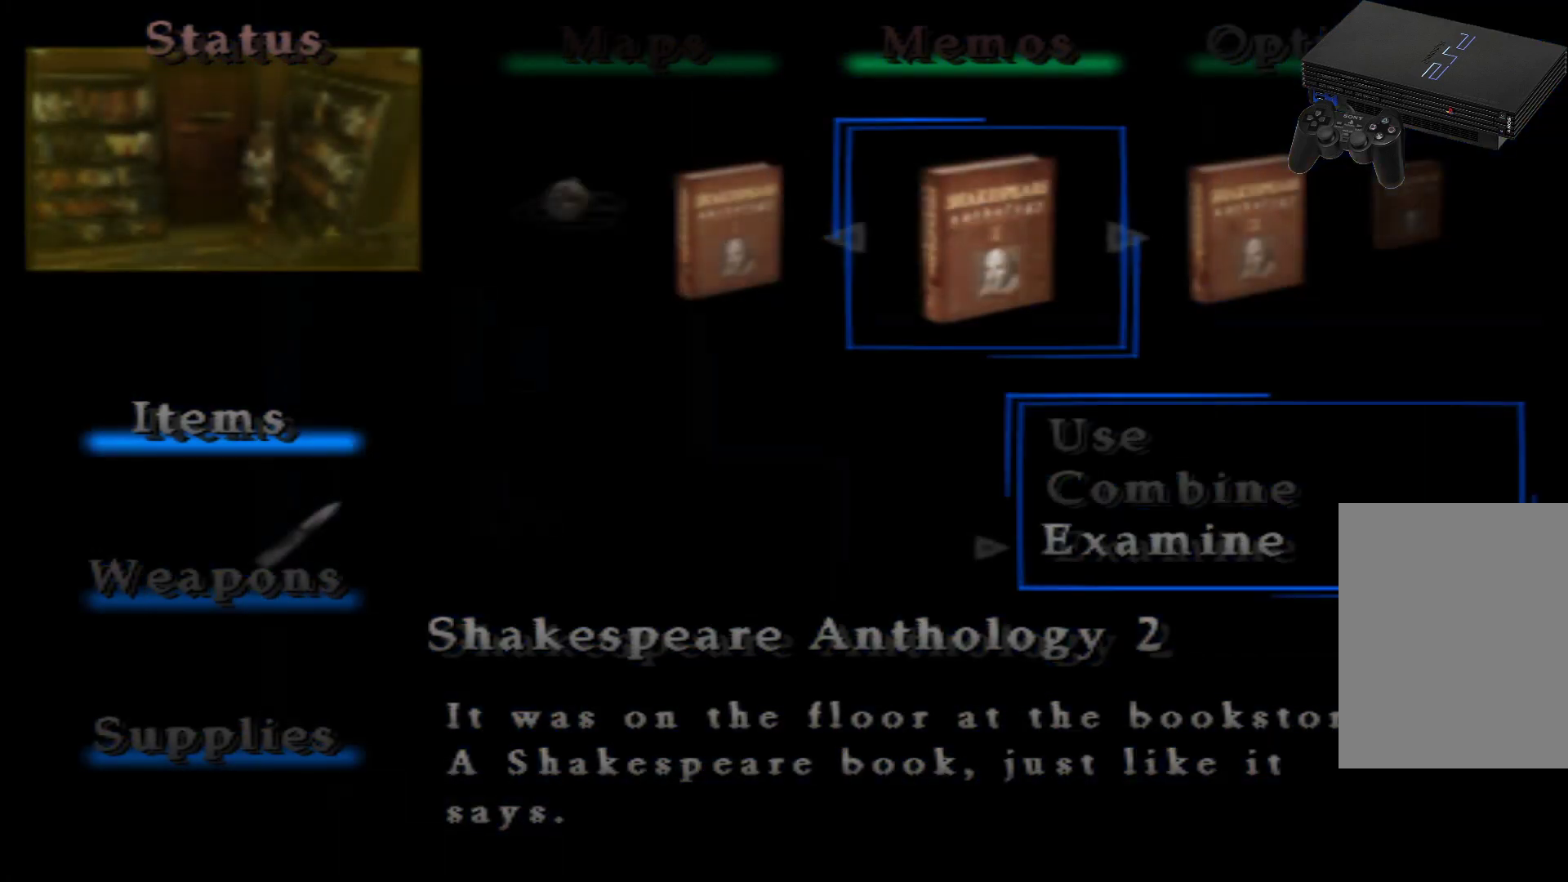
{"buttons": ["A"], "left_stick": "center", "right_stick": "center", "events": [[50, "DPAD_RIGHT", "down"], [234, "DPAD_RIGHT", "up"], [434, "A", "down"]]}
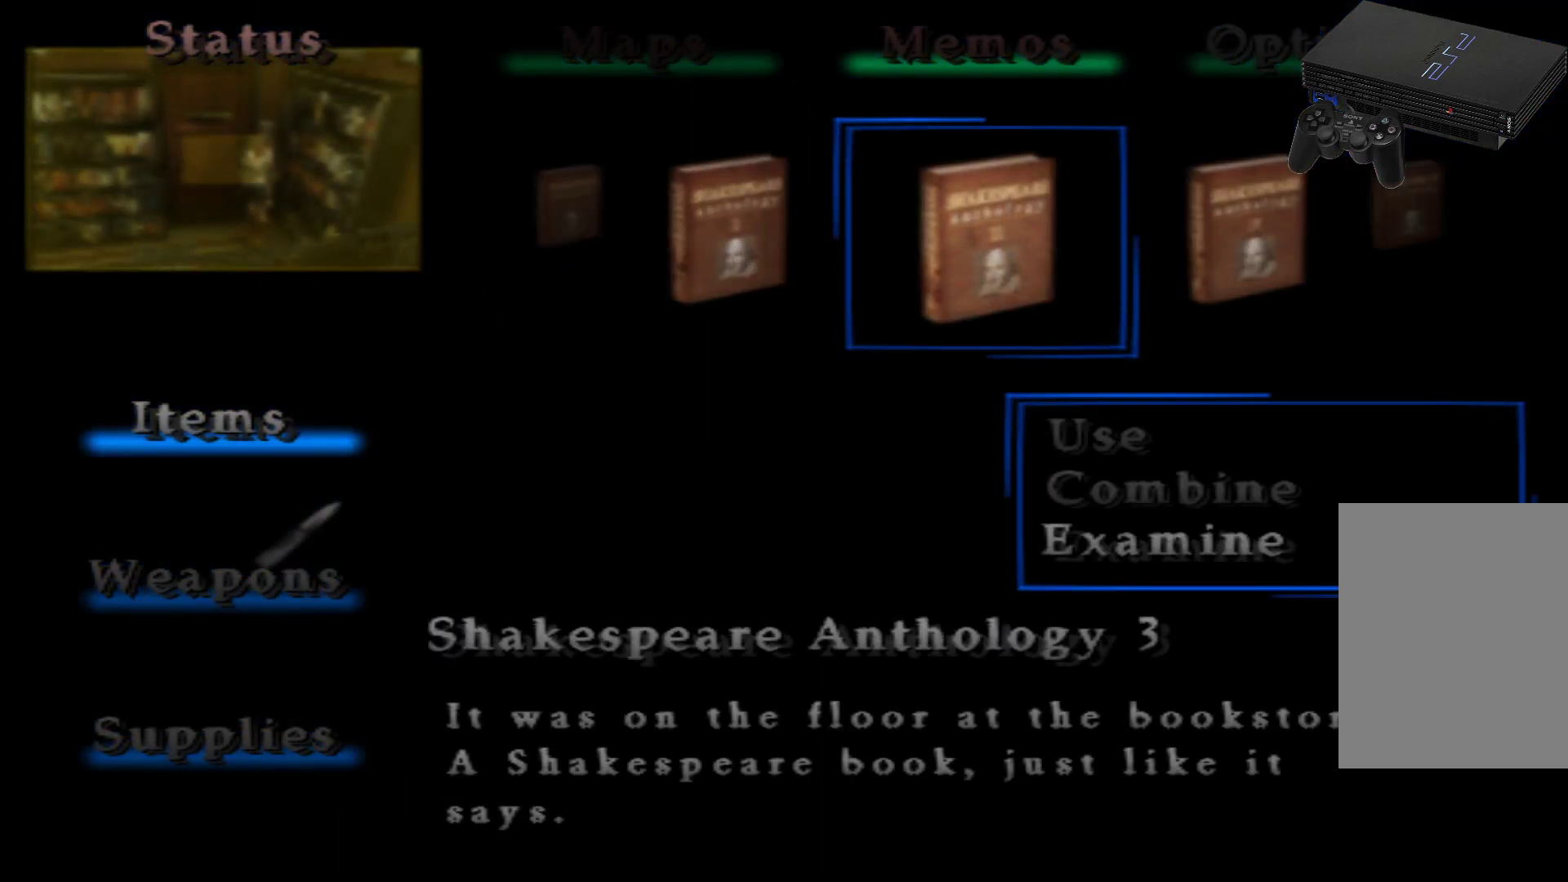
{"buttons": [], "left_stick": "center", "right_stick": "center", "events": [[116, "A", "up"]]}
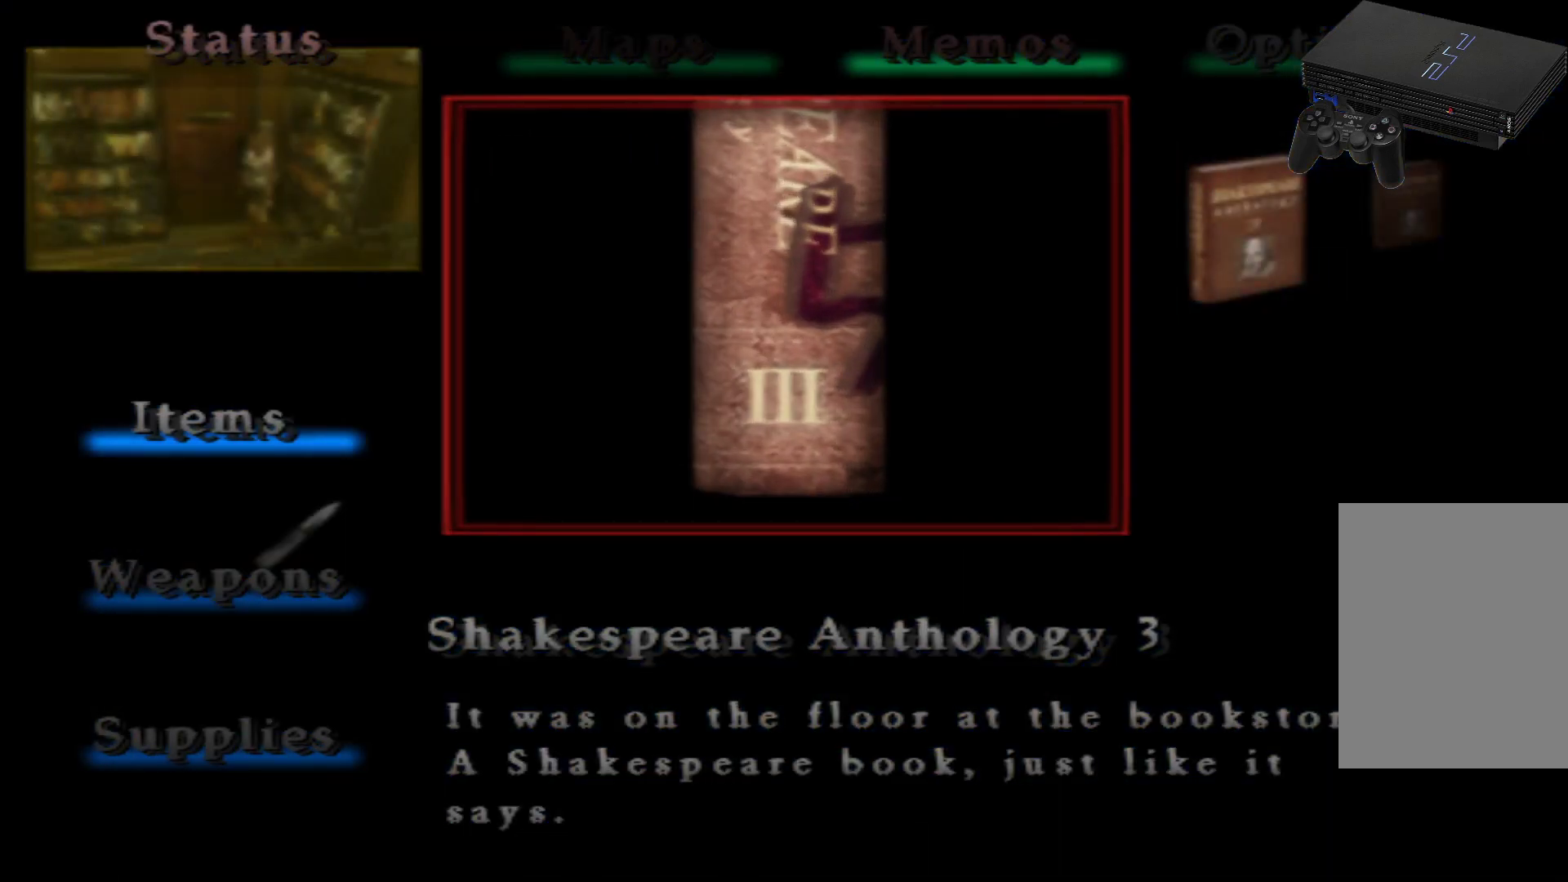
{"buttons": [], "left_stick": "center", "right_stick": "center", "events": []}
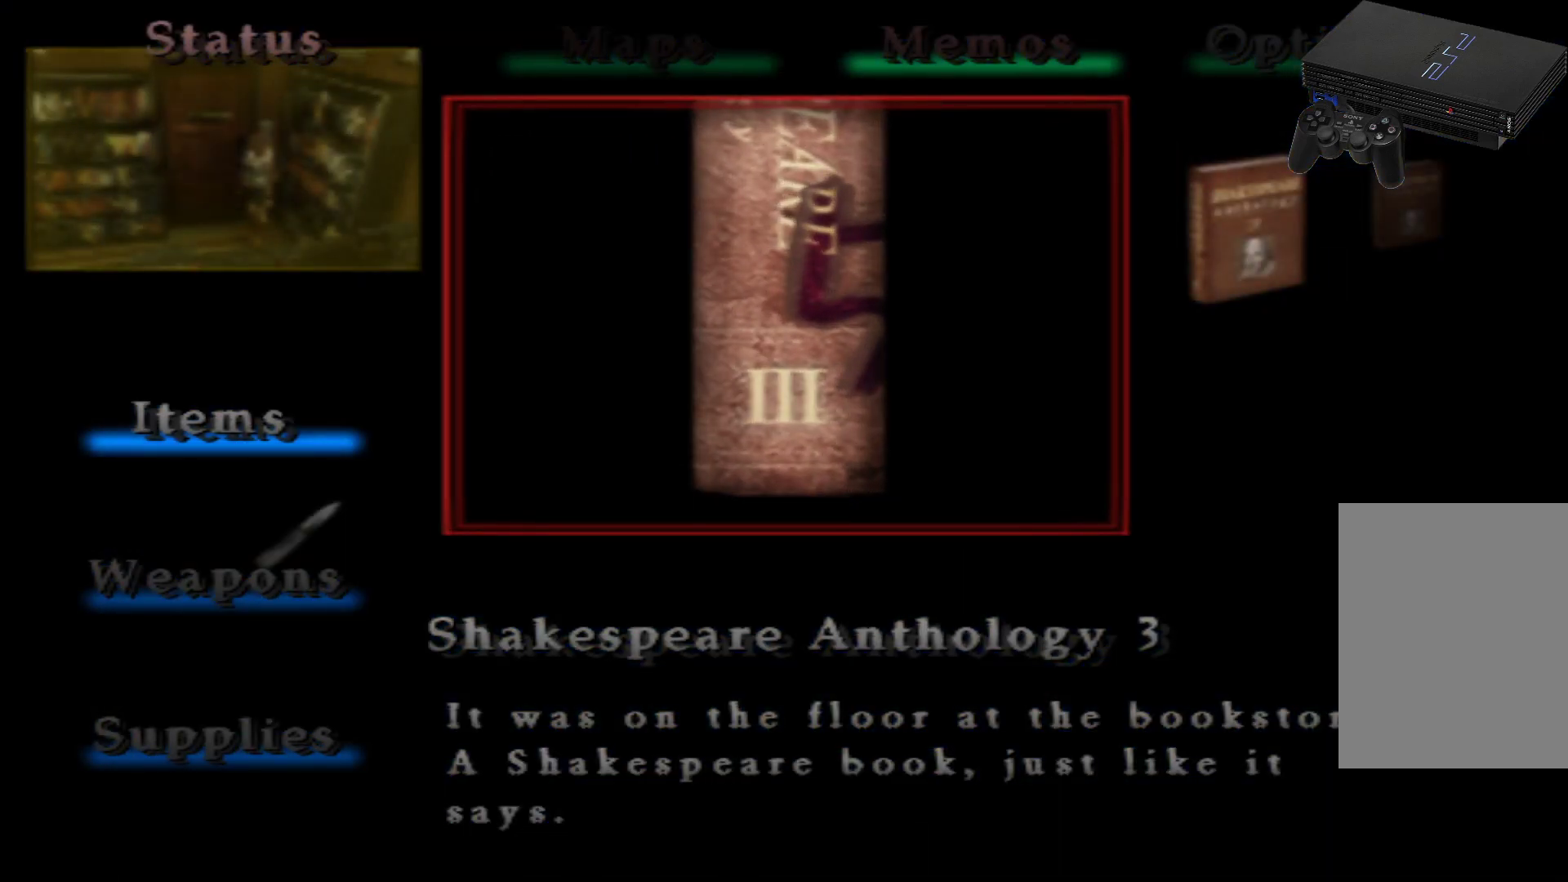
{"buttons": [], "left_stick": "center", "right_stick": "center", "events": [[66, "B", "down"], [216, "B", "up"]]}
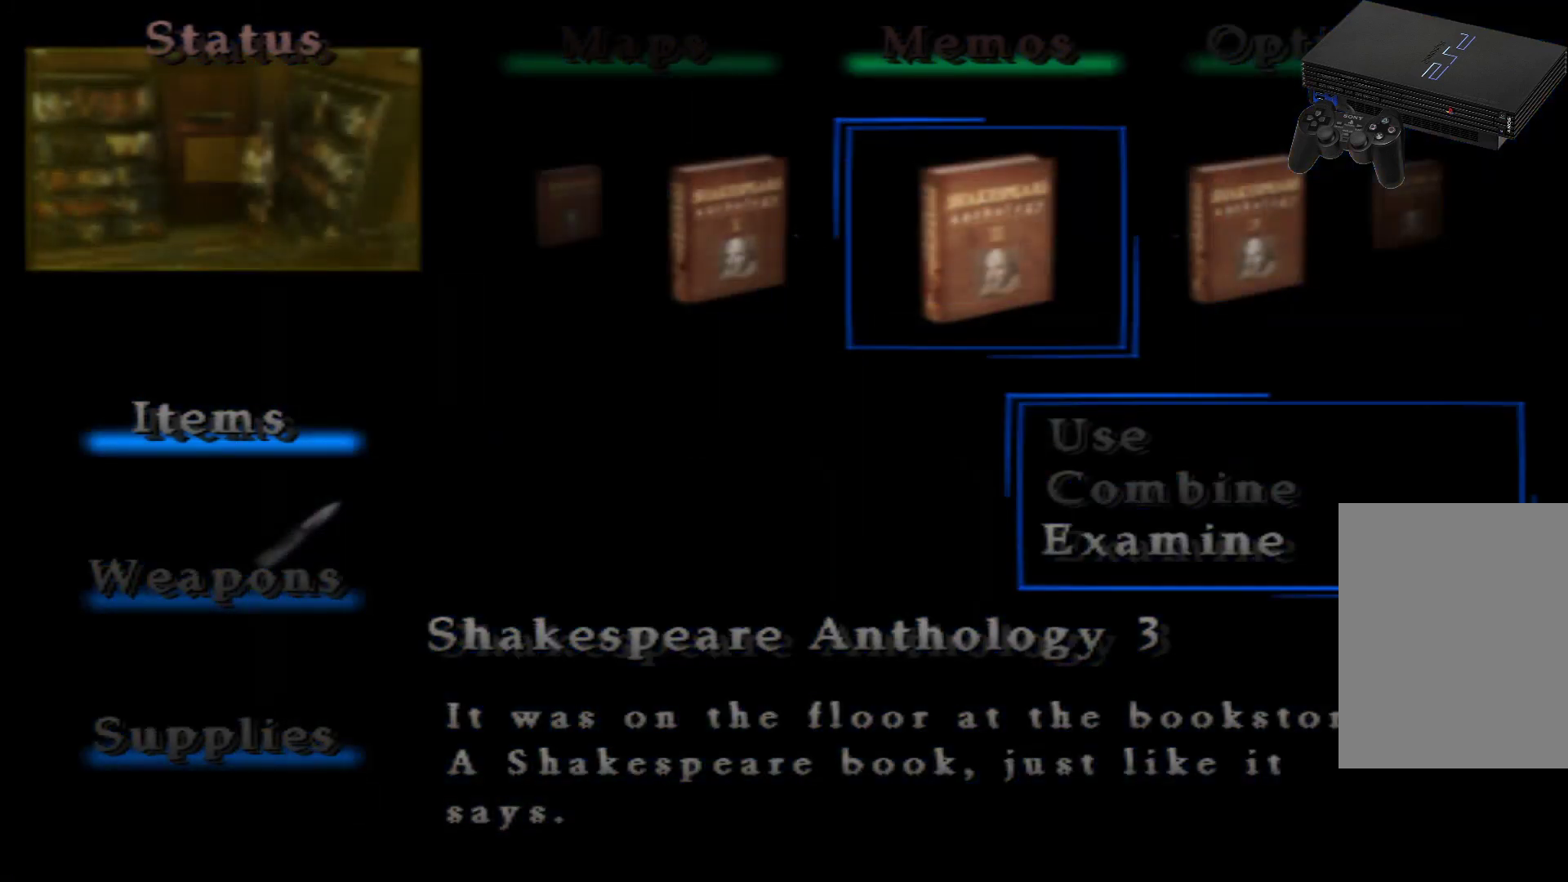
{"buttons": [], "left_stick": "center", "right_stick": "center", "events": [[100, "DPAD_LEFT", "down"], [217, "DPAD_LEFT", "up"]]}
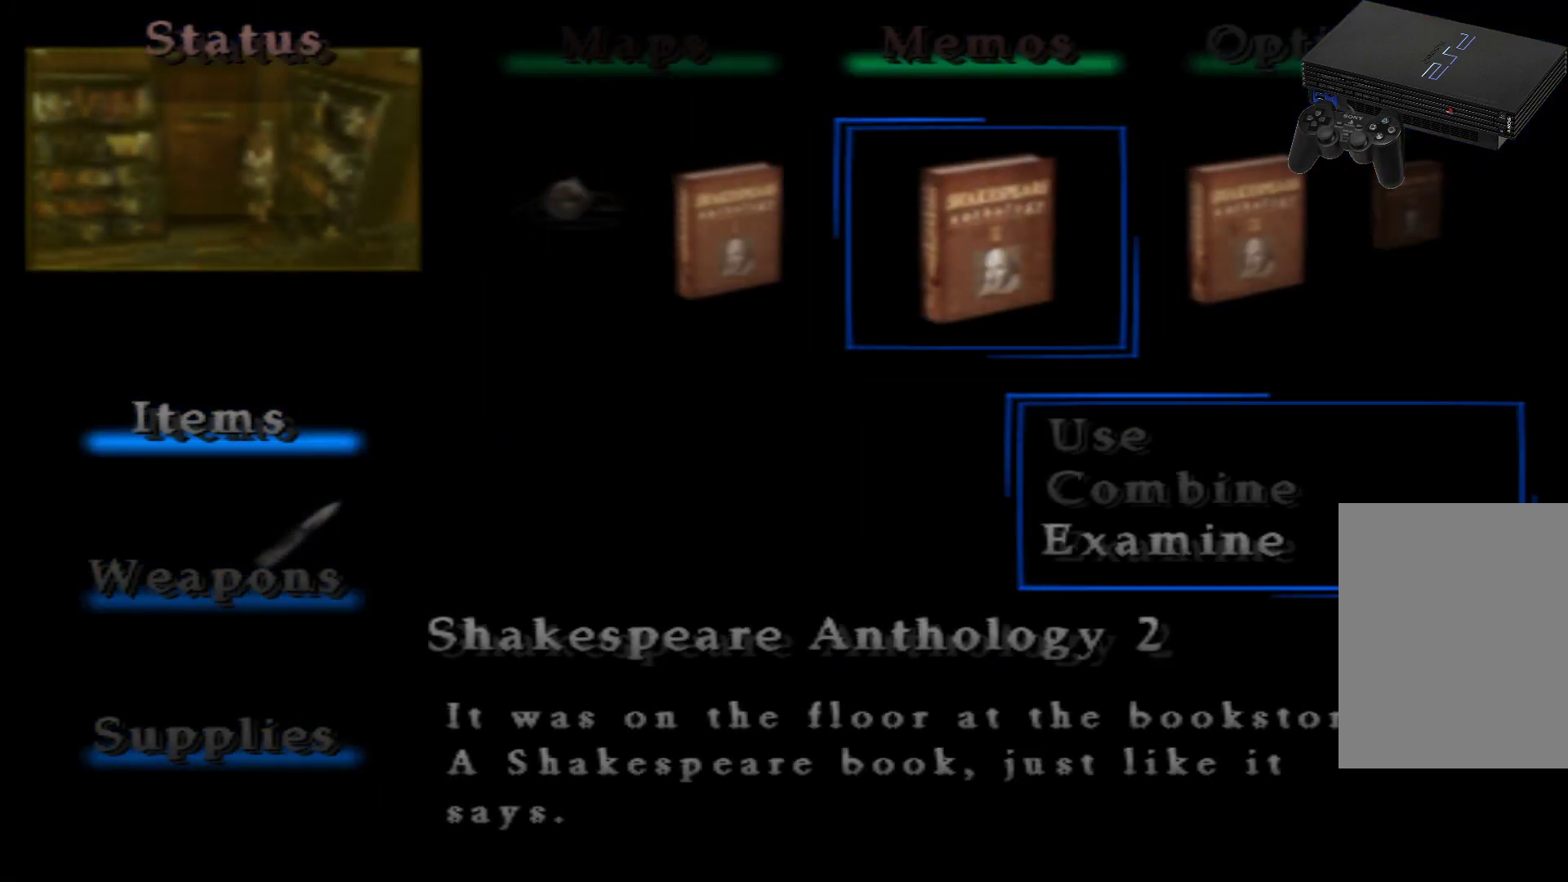
{"buttons": ["A"], "left_stick": "center", "right_stick": "center", "events": [[117, "DPAD_LEFT", "down"], [234, "DPAD_LEFT", "up"], [368, "A", "down"]]}
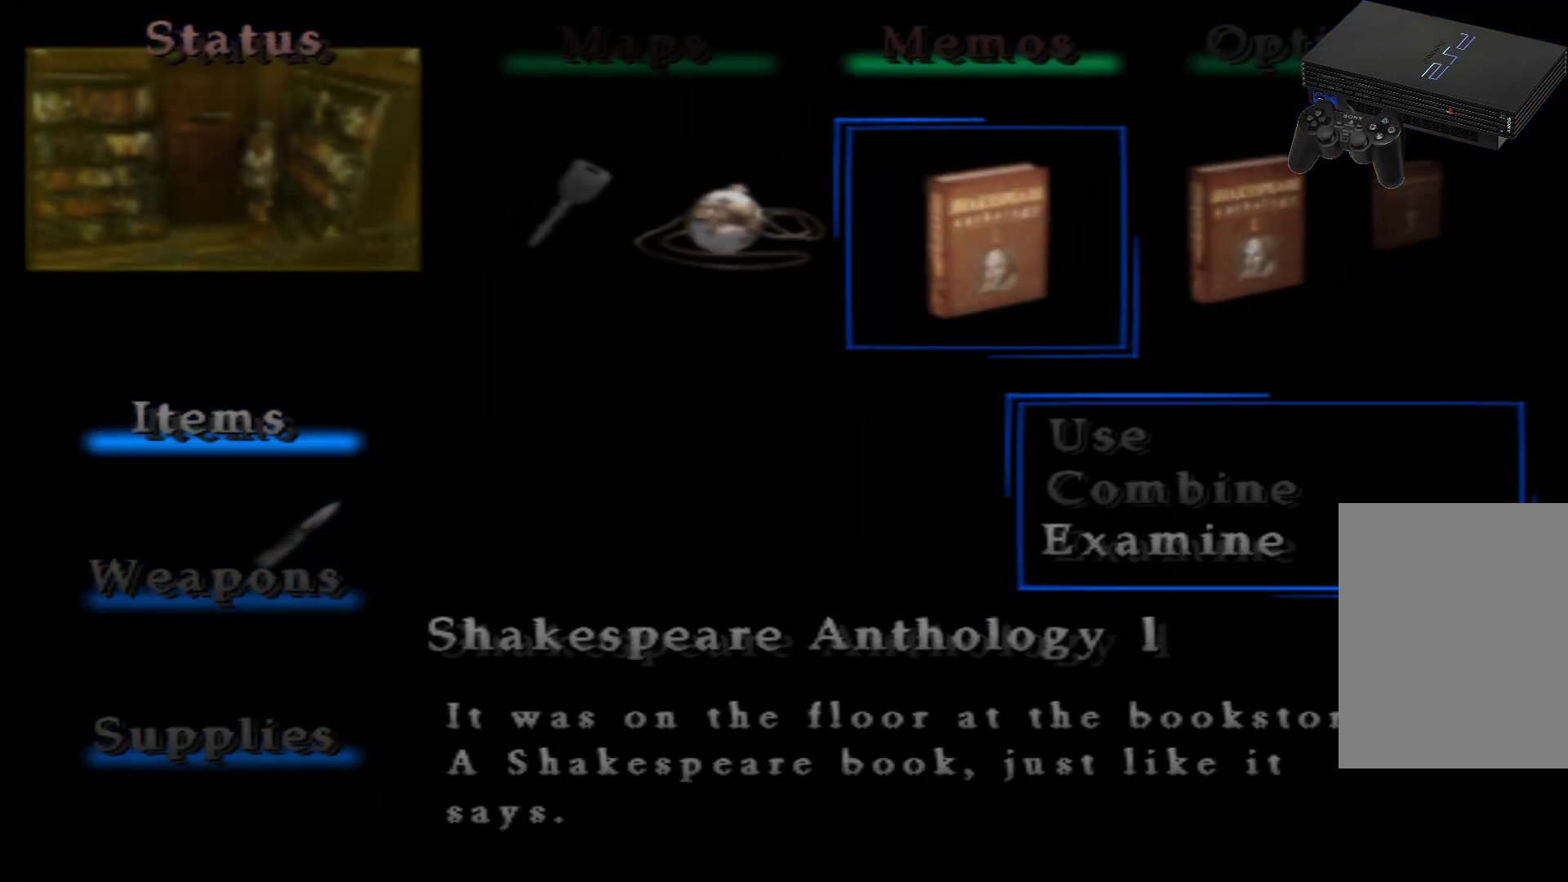
{"buttons": ["A"], "left_stick": "center", "right_stick": "center", "events": [[50, "A", "up"], [417, "A", "down"]]}
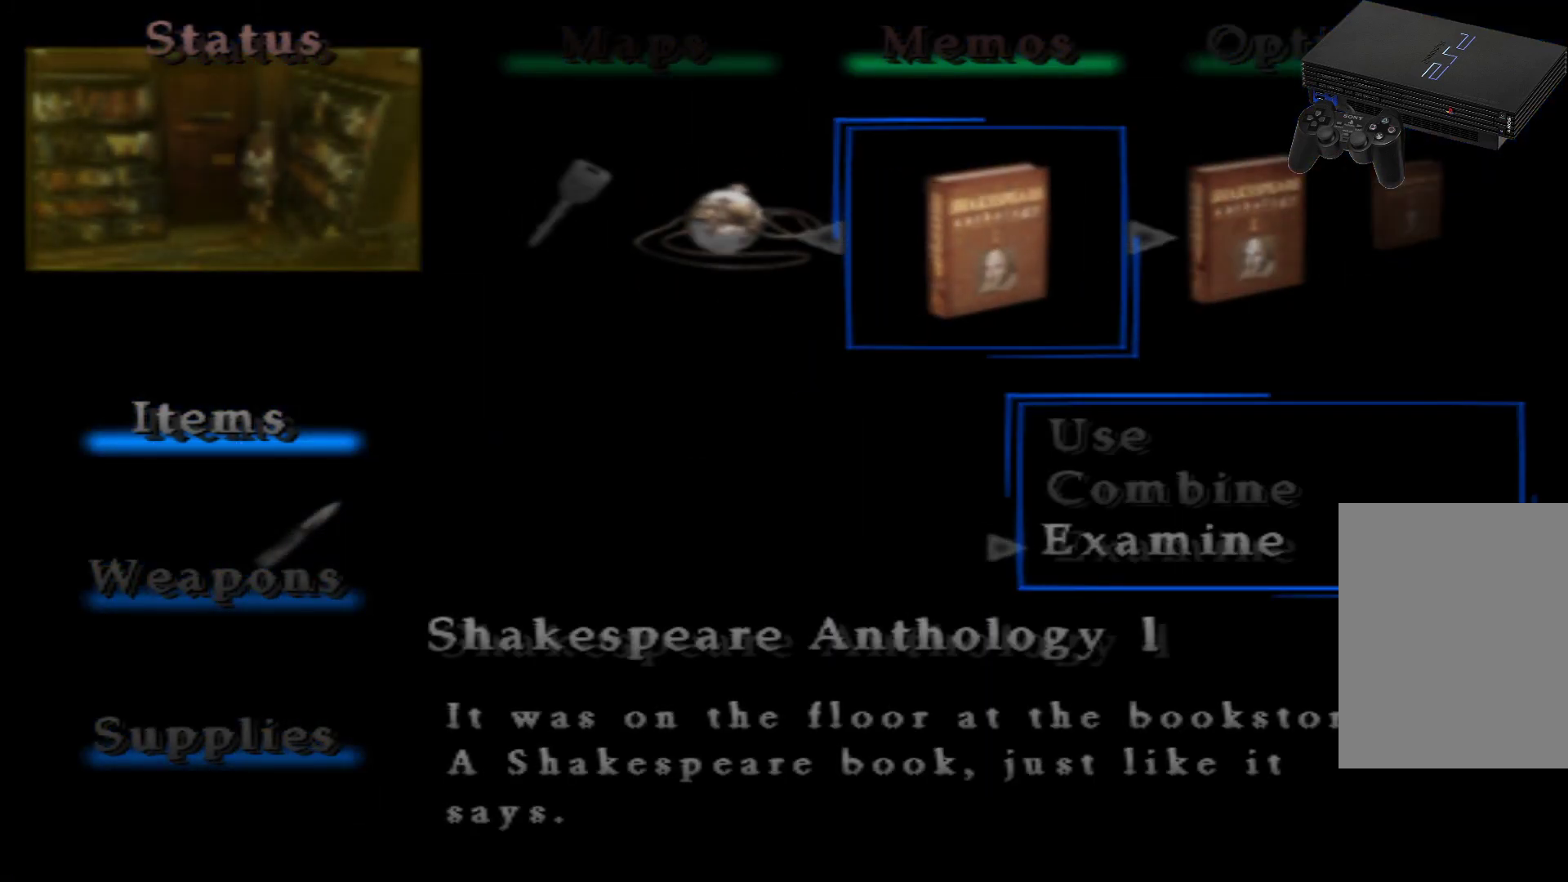
{"buttons": [], "left_stick": "center", "right_stick": "center", "events": [[50, "A", "up"]]}
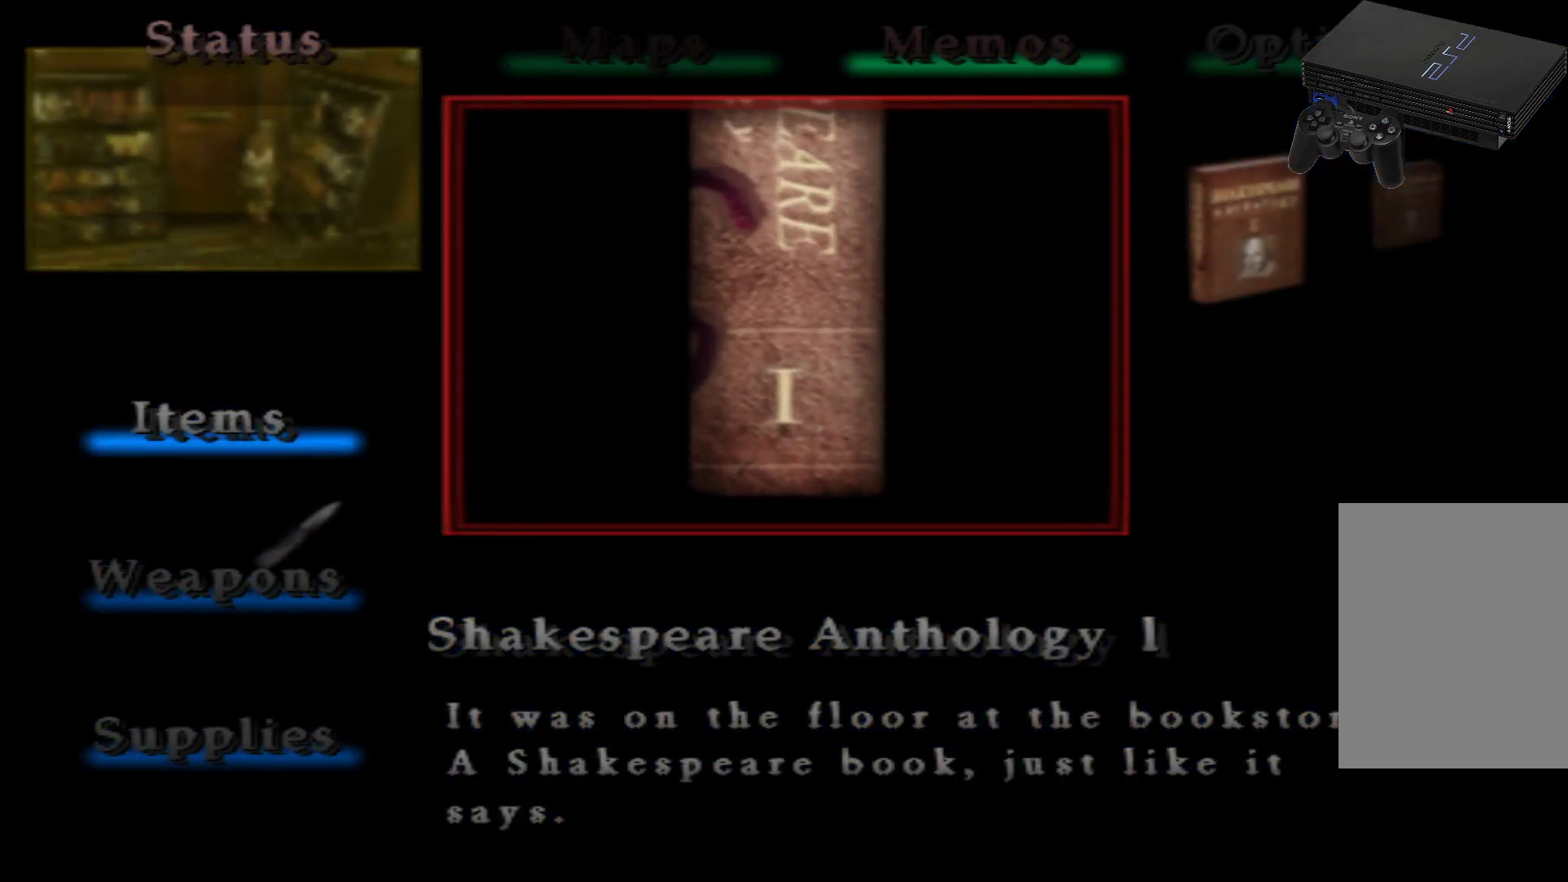
{"buttons": [], "left_stick": "center", "right_stick": "center", "events": []}
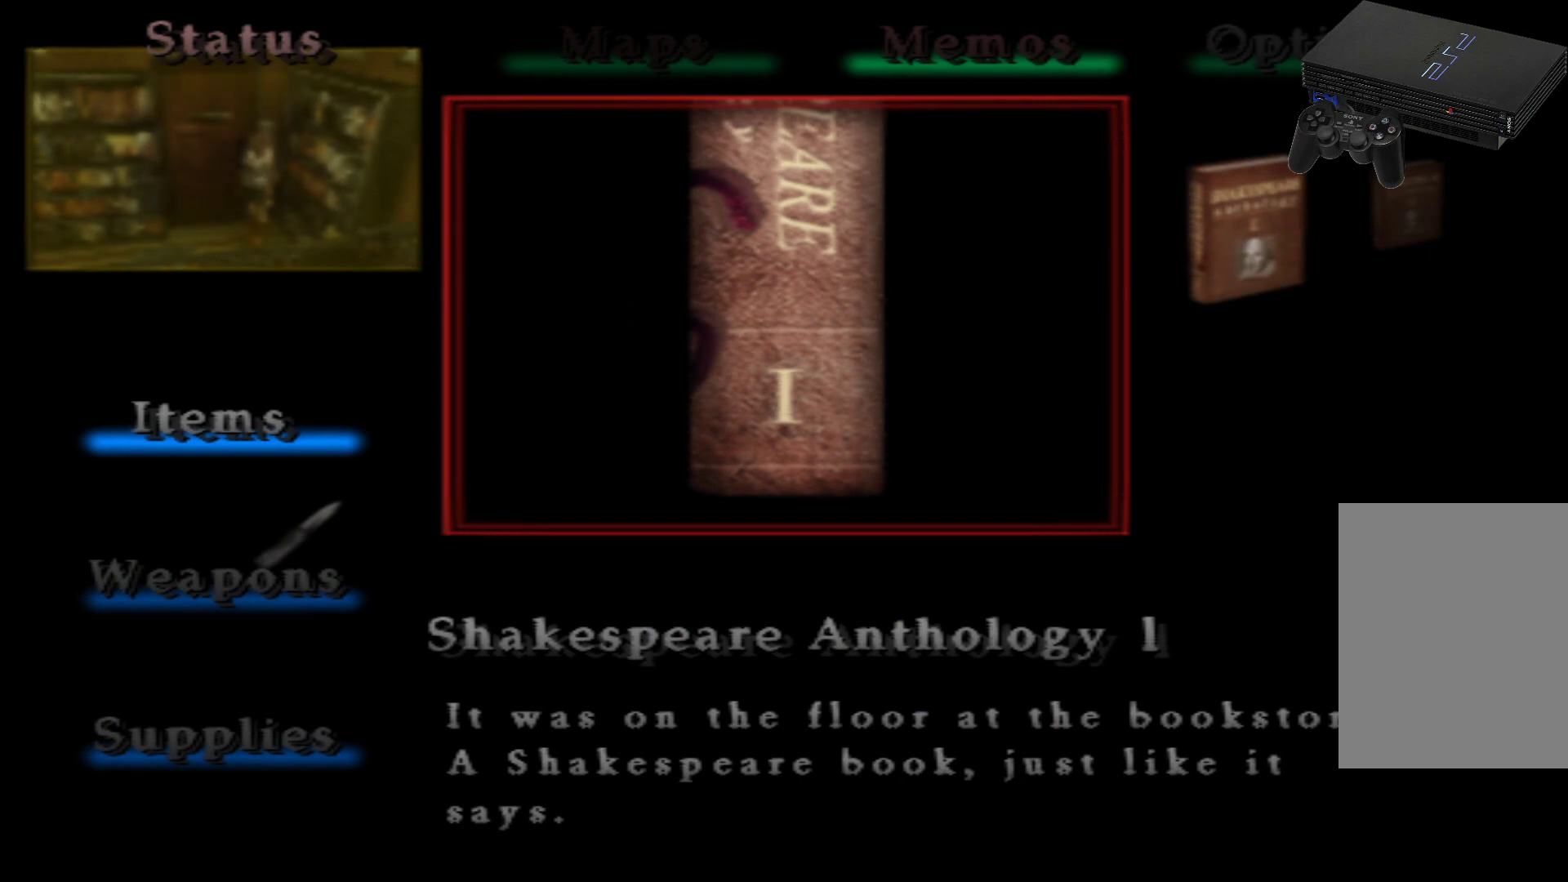
{"buttons": [], "left_stick": "center", "right_stick": "center", "events": [[117, "B", "down"], [251, "B", "up"]]}
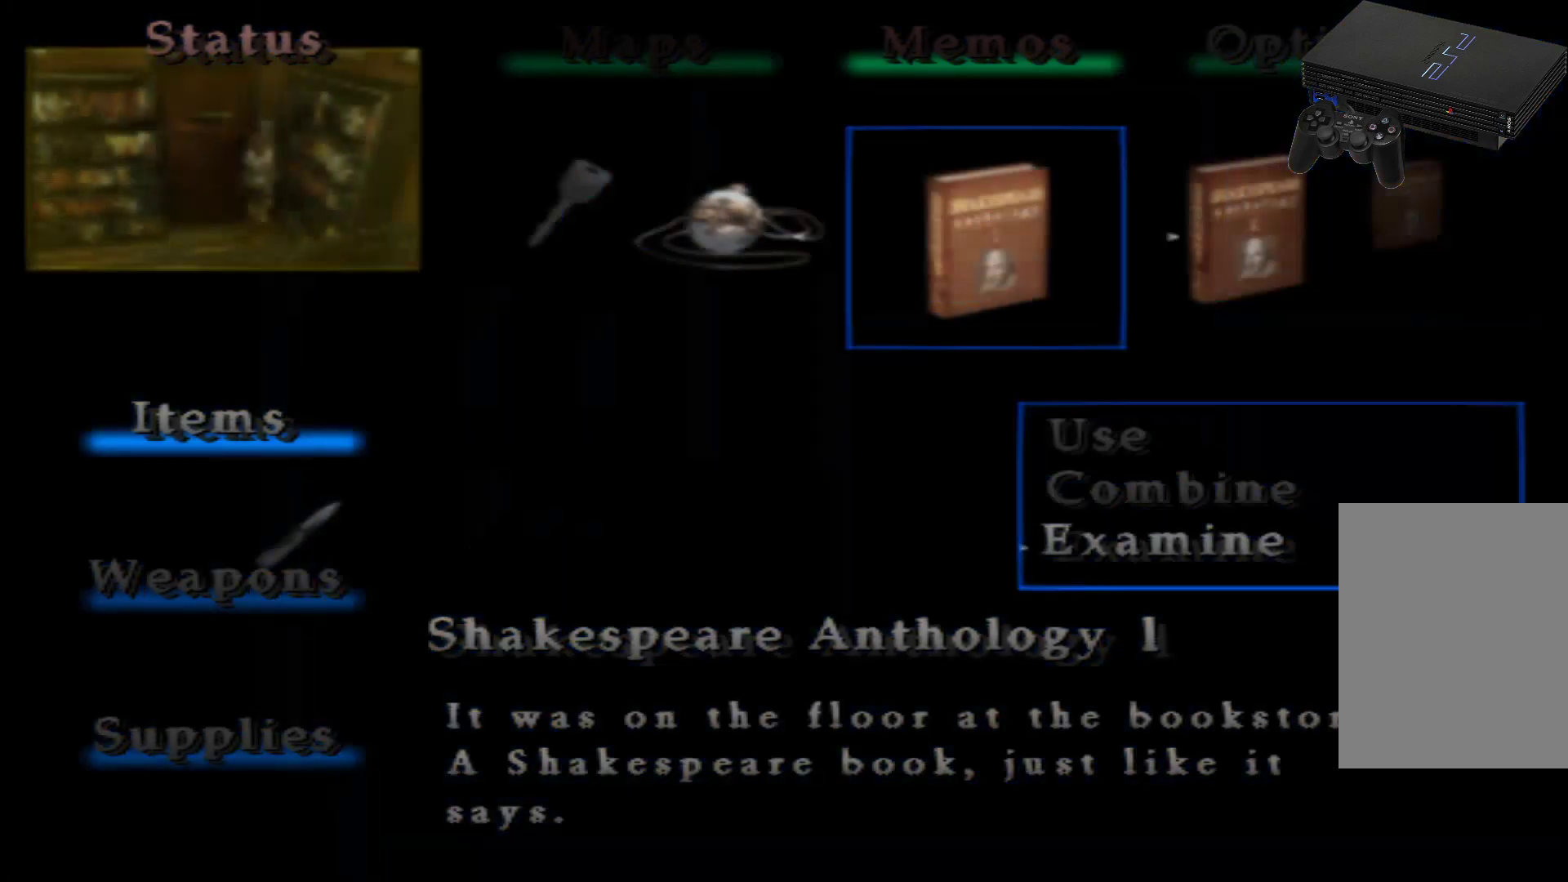
{"buttons": [], "left_stick": "center", "right_stick": "center", "events": [[301, "DPAD_RIGHT", "down"], [417, "DPAD_RIGHT", "up"]]}
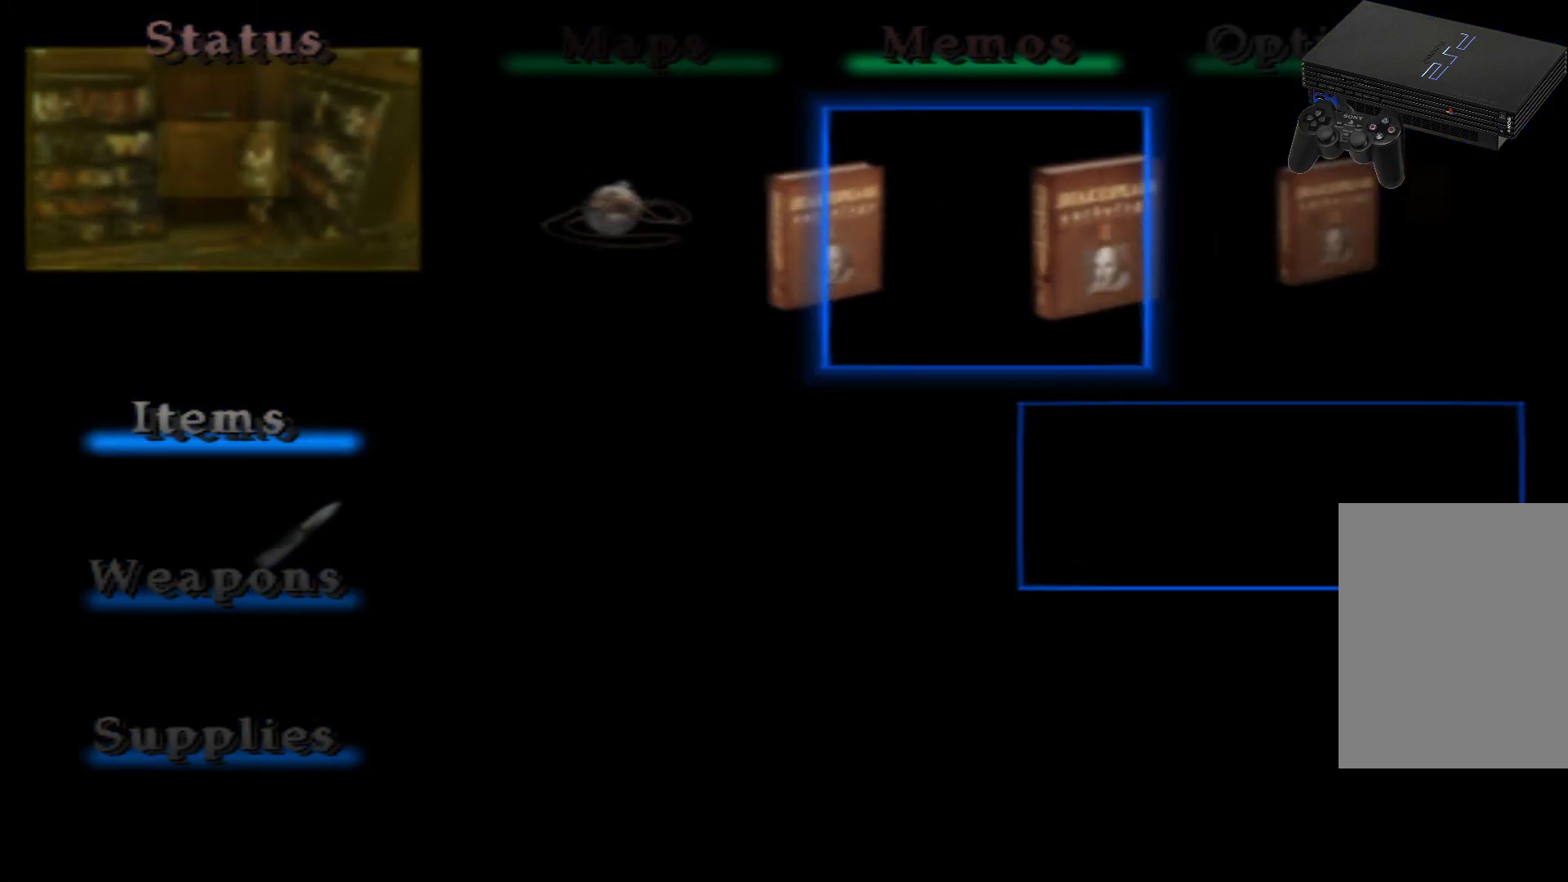
{"buttons": [], "left_stick": "center", "right_stick": "center", "events": [[50, "DPAD_RIGHT", "down"], [233, "DPAD_RIGHT", "up"]]}
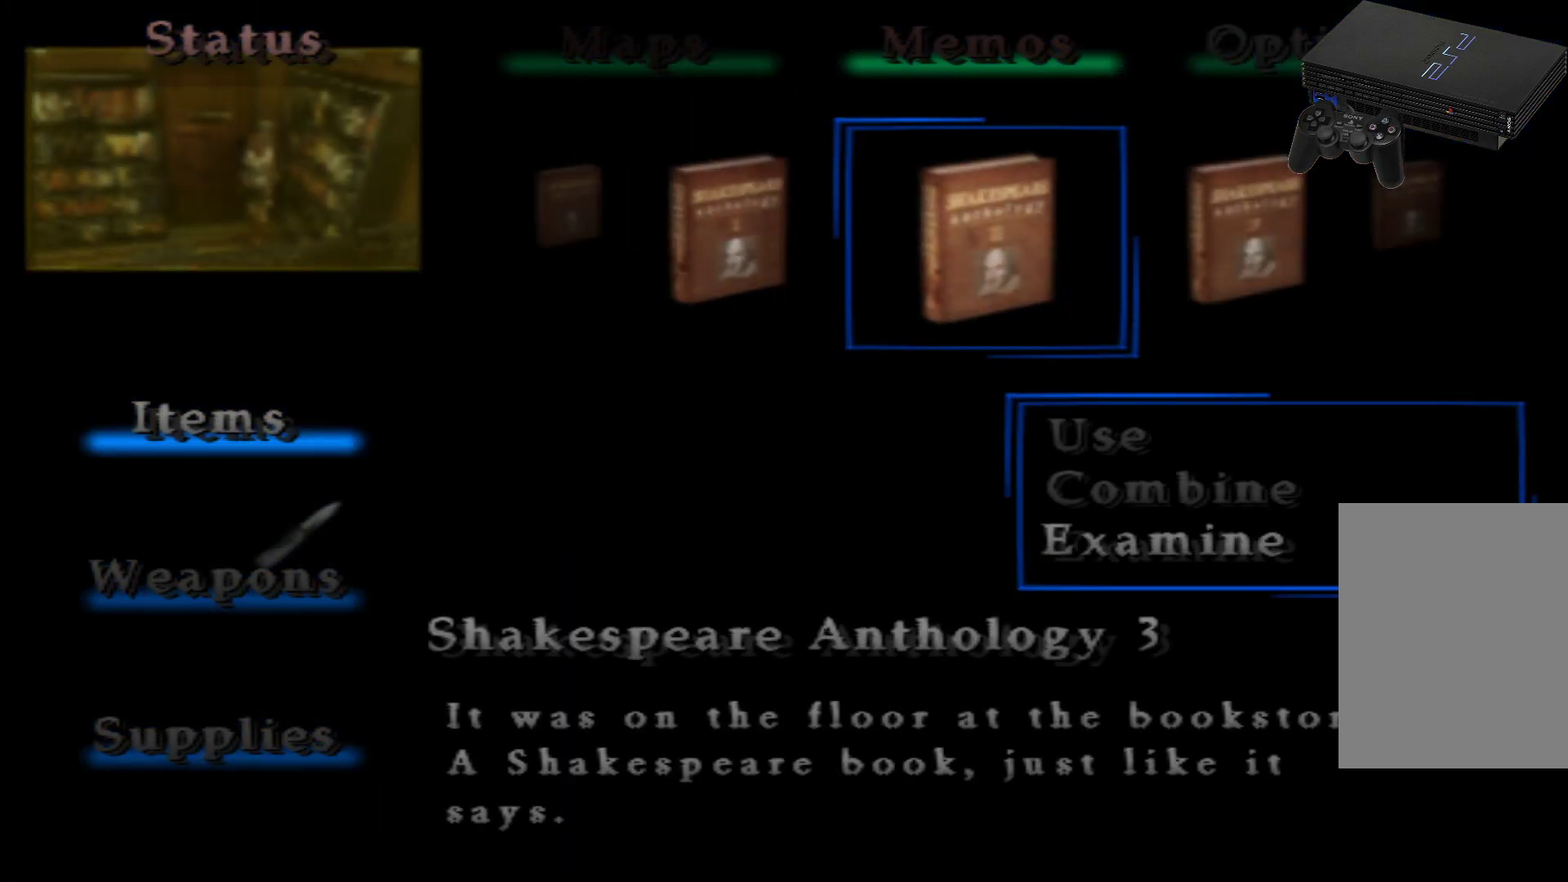
{"buttons": ["DPAD_RIGHT"], "left_stick": "center", "right_stick": "center", "events": [[417, "DPAD_RIGHT", "down"]]}
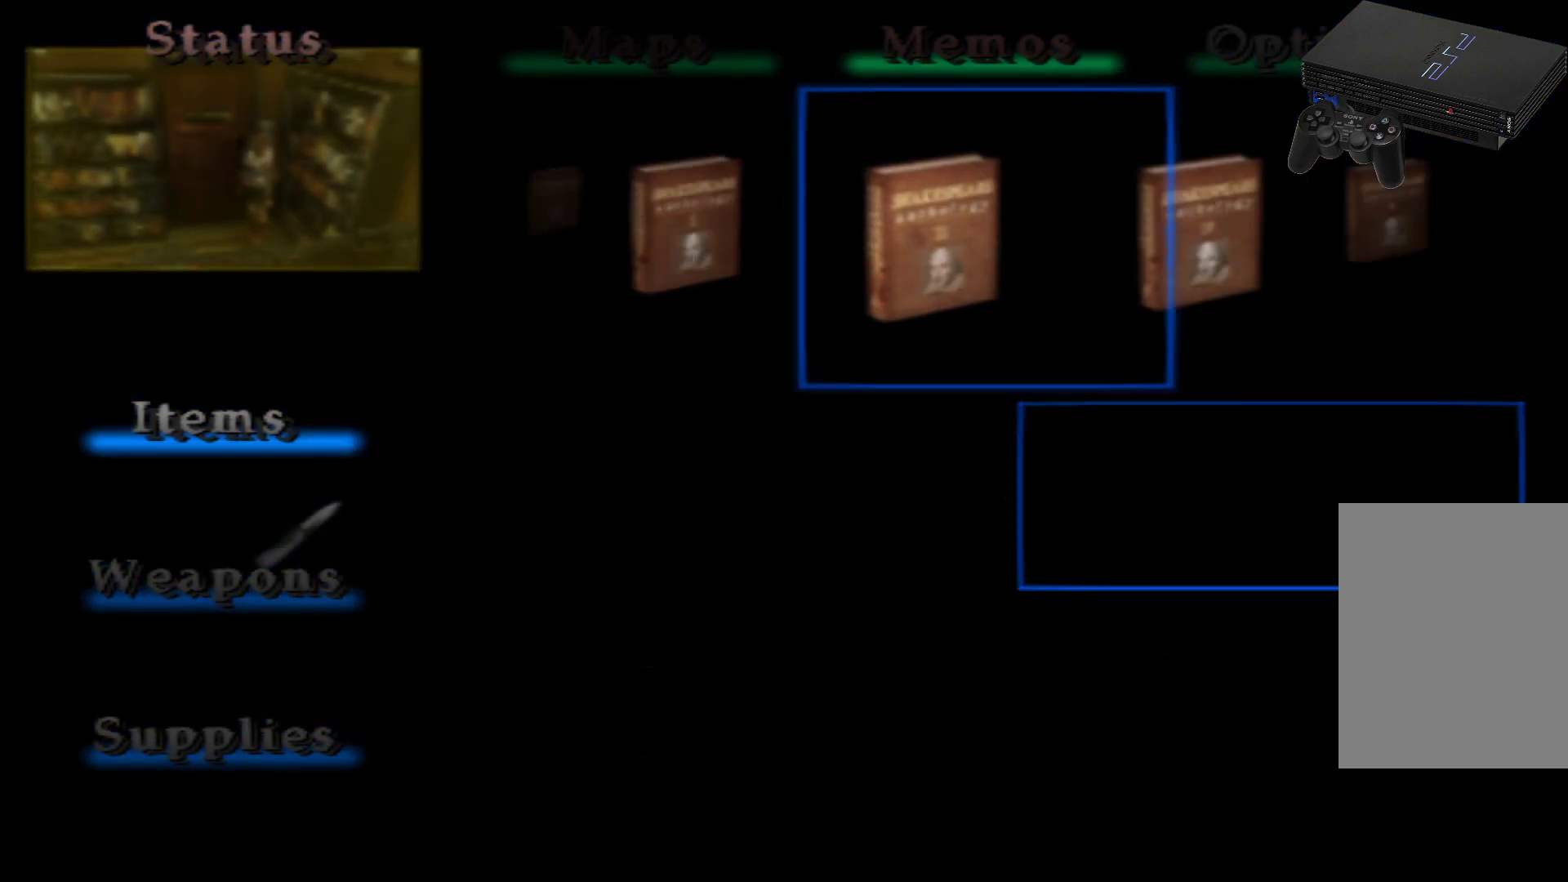
{"buttons": [], "left_stick": "center", "right_stick": "center", "events": [[67, "DPAD_RIGHT", "up"], [150, "A", "down"], [283, "A", "up"]]}
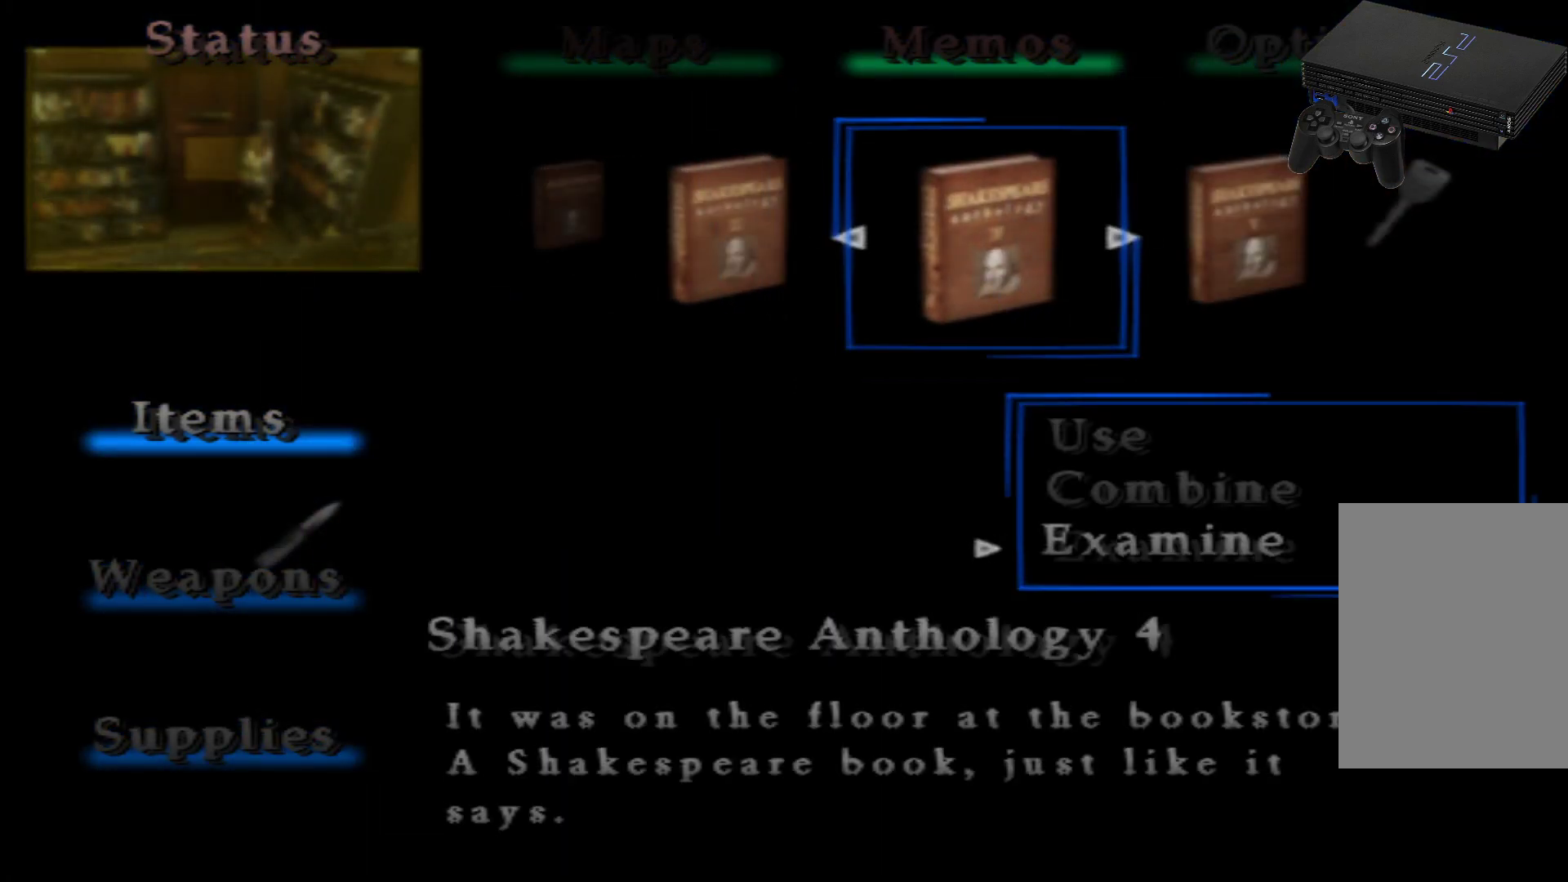
{"buttons": [], "left_stick": "center", "right_stick": "center", "events": [[100, "A", "down"], [284, "A", "up"]]}
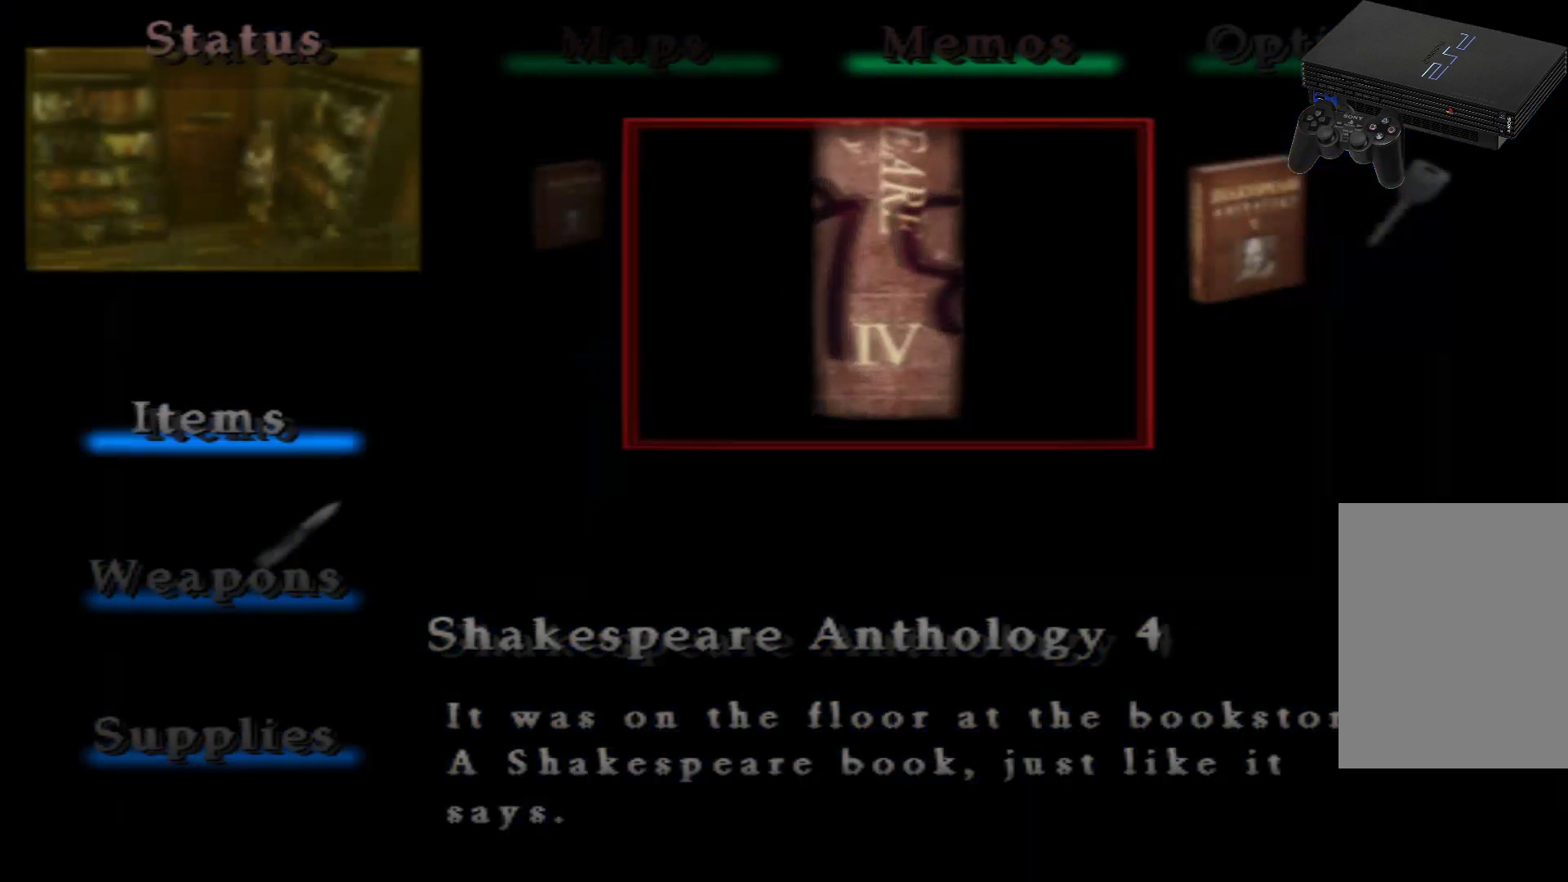
{"buttons": [], "left_stick": "center", "right_stick": "center", "events": []}
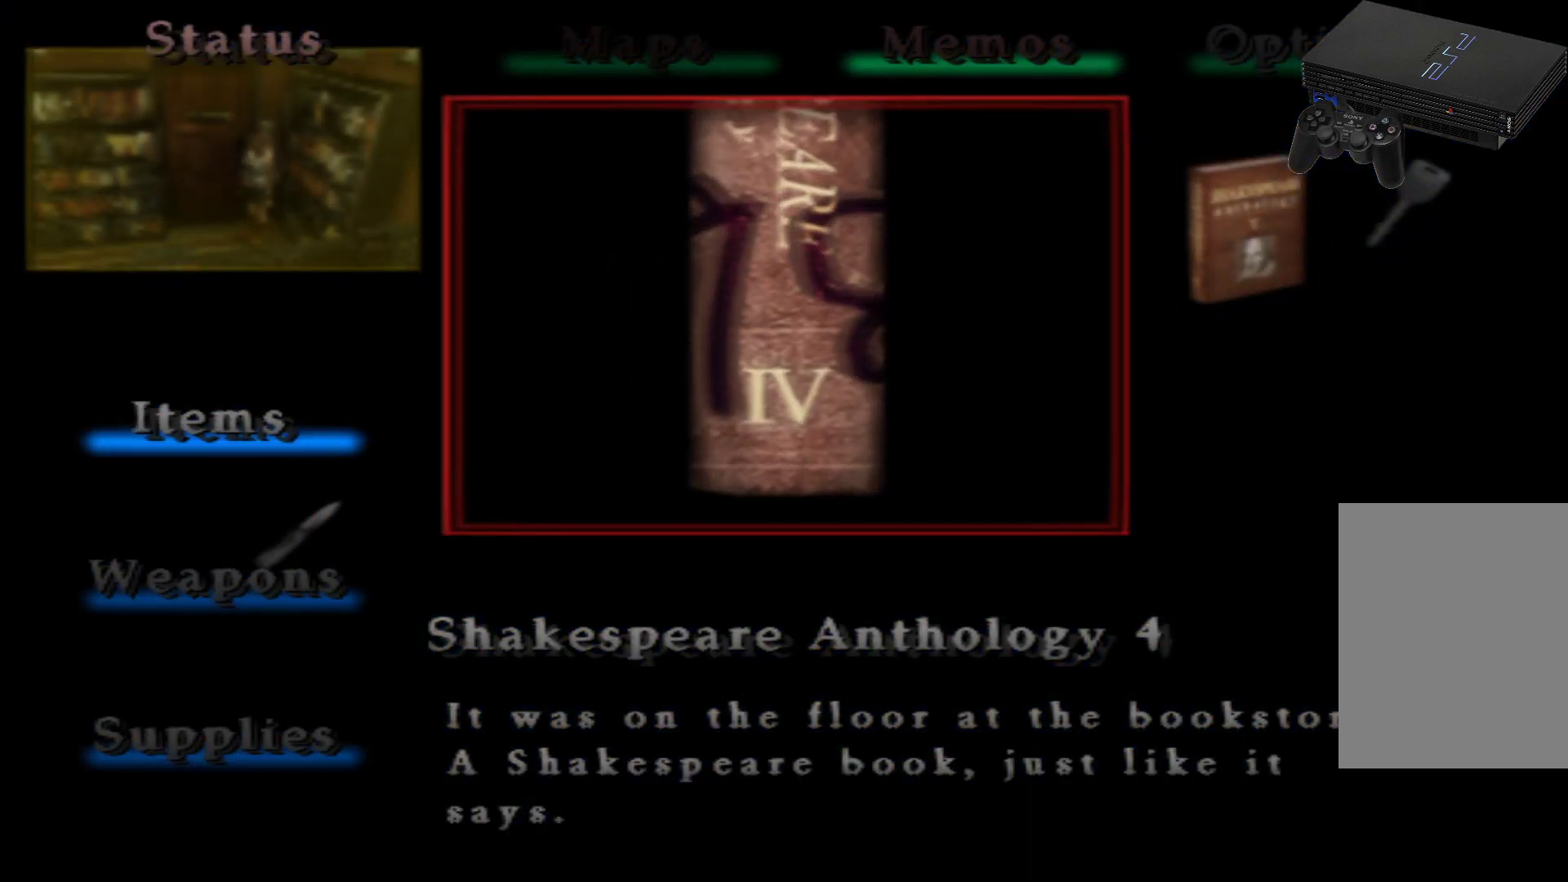
{"buttons": [], "left_stick": "center", "right_stick": "center", "events": []}
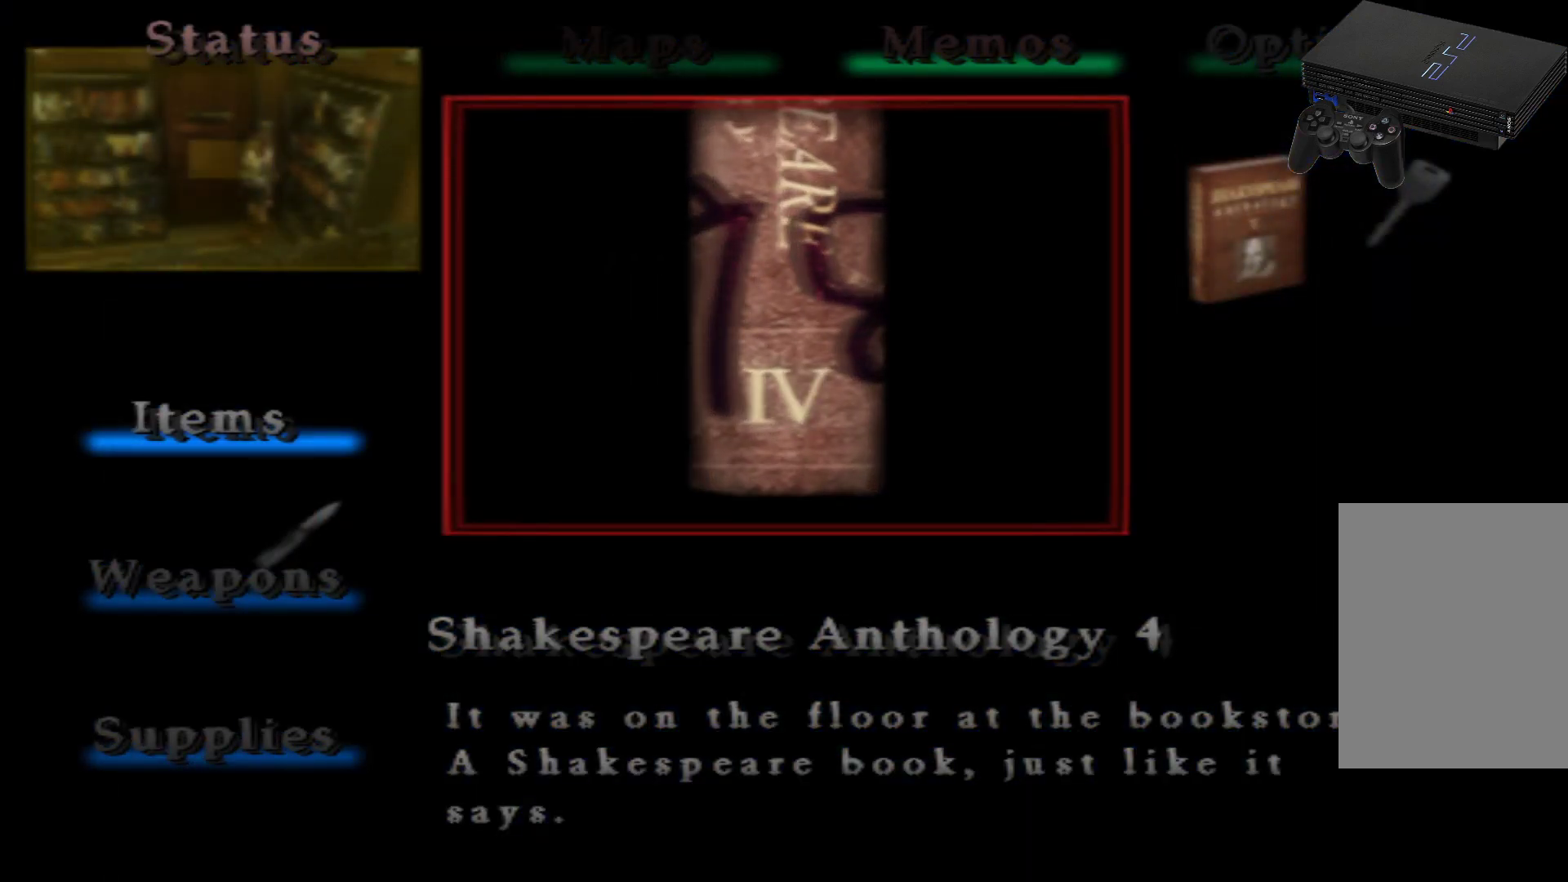
{"buttons": [], "left_stick": "center", "right_stick": "center", "events": []}